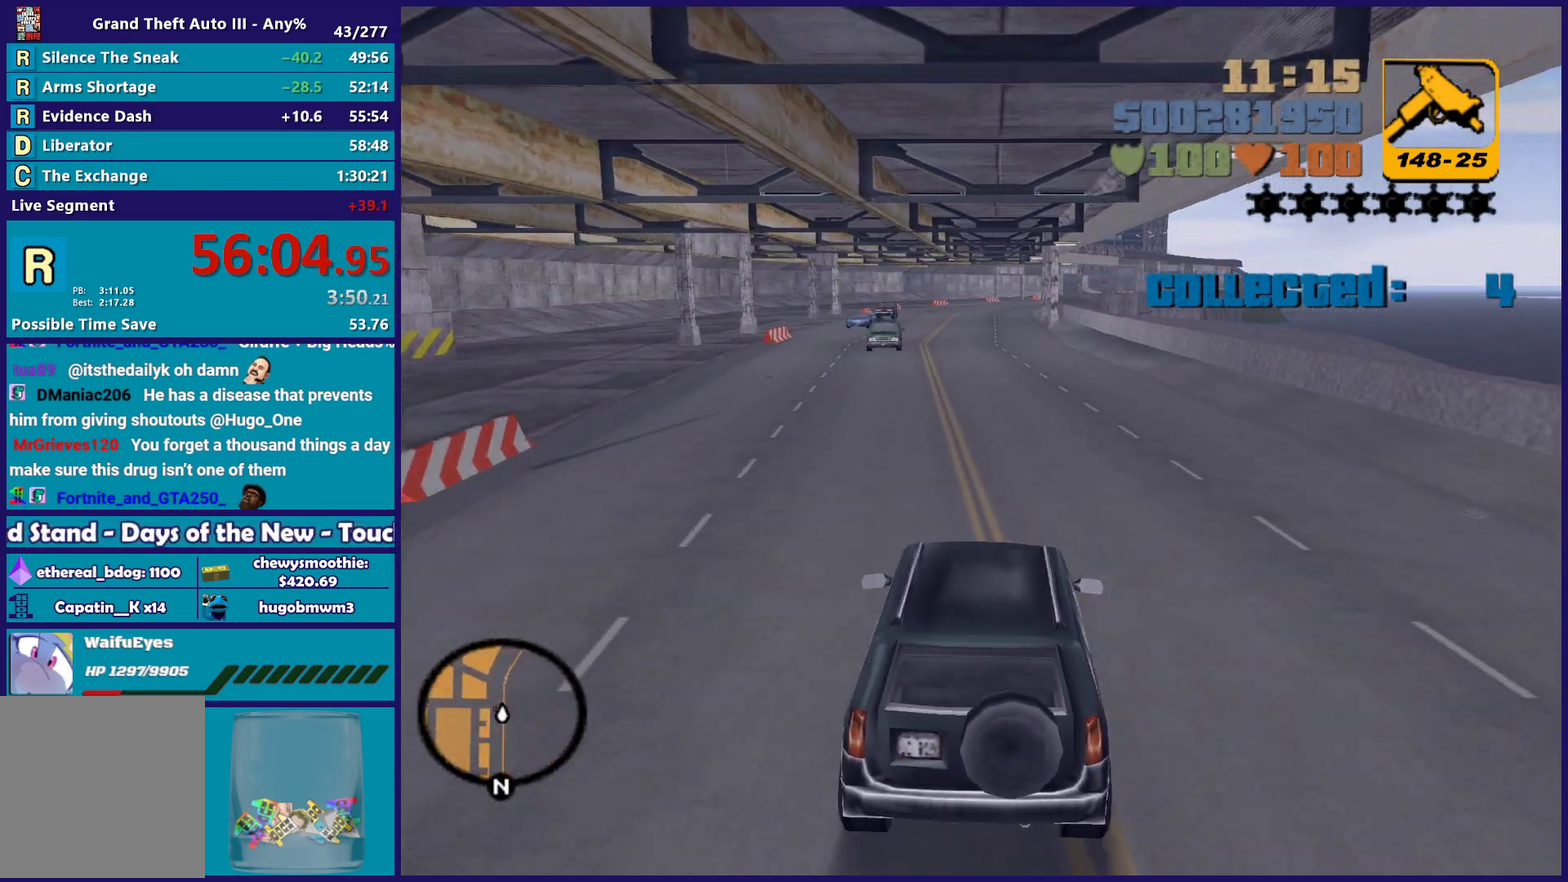
Gameplay with a controller (Xbox layout); each line is a JSON object with the inputs held at the frame after it. "events" lists button and stick changes between this image and that frame as [ms after this image, input, new state], when the widget could be followed in between.
{"buttons": [], "left_stick": "center", "right_stick": "center", "events": []}
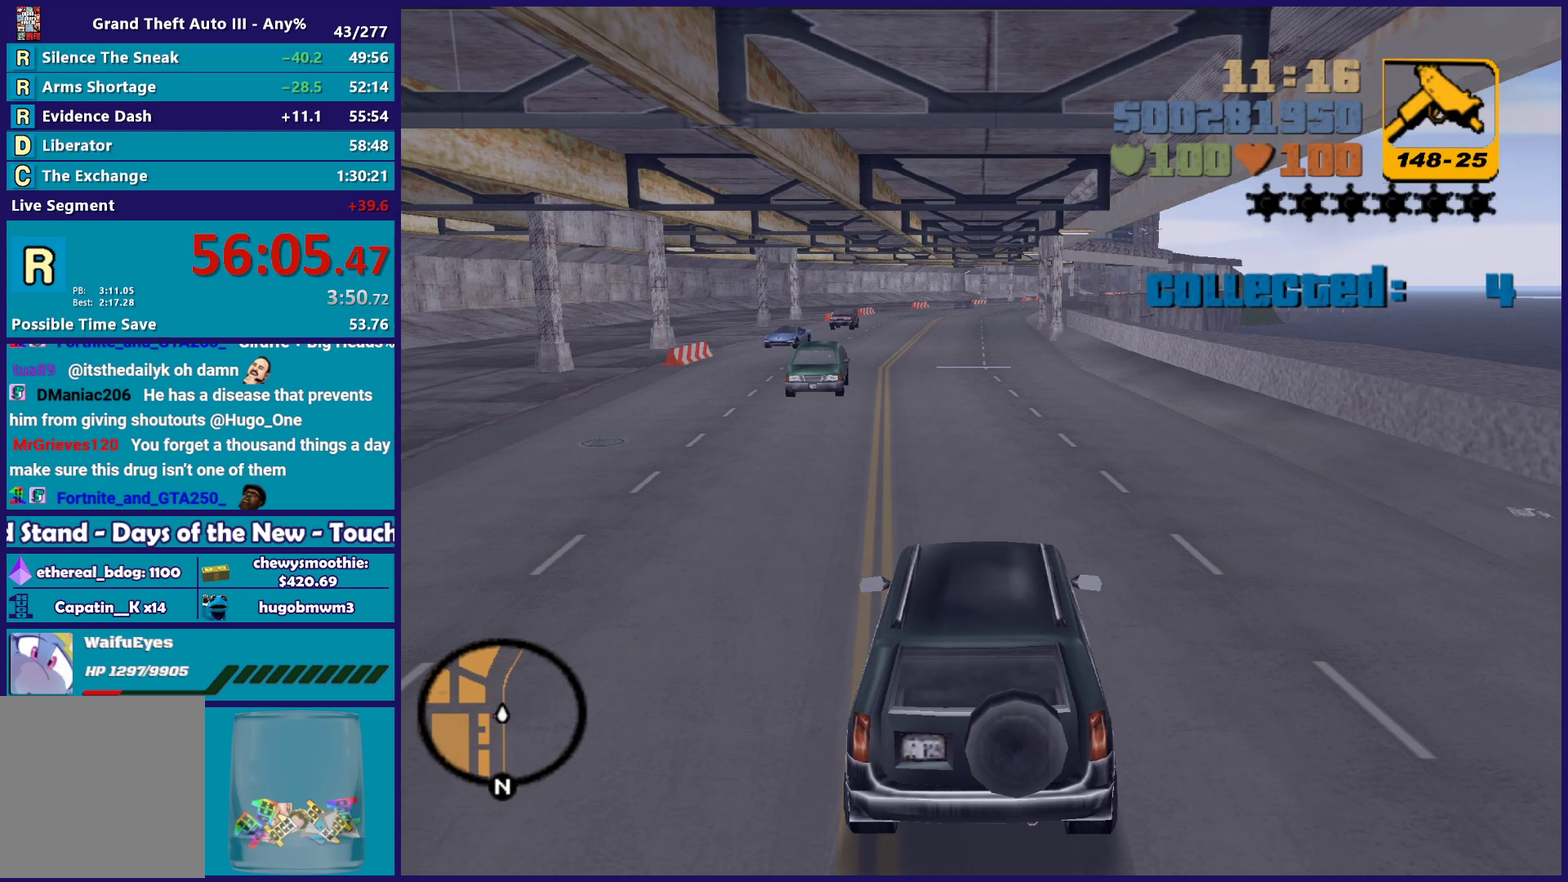
{"buttons": ["R2"], "left_stick": "center", "right_stick": "center", "events": [[183, "left_stick", "up-left"], [233, "R2", "down"], [333, "left_stick", "center"]]}
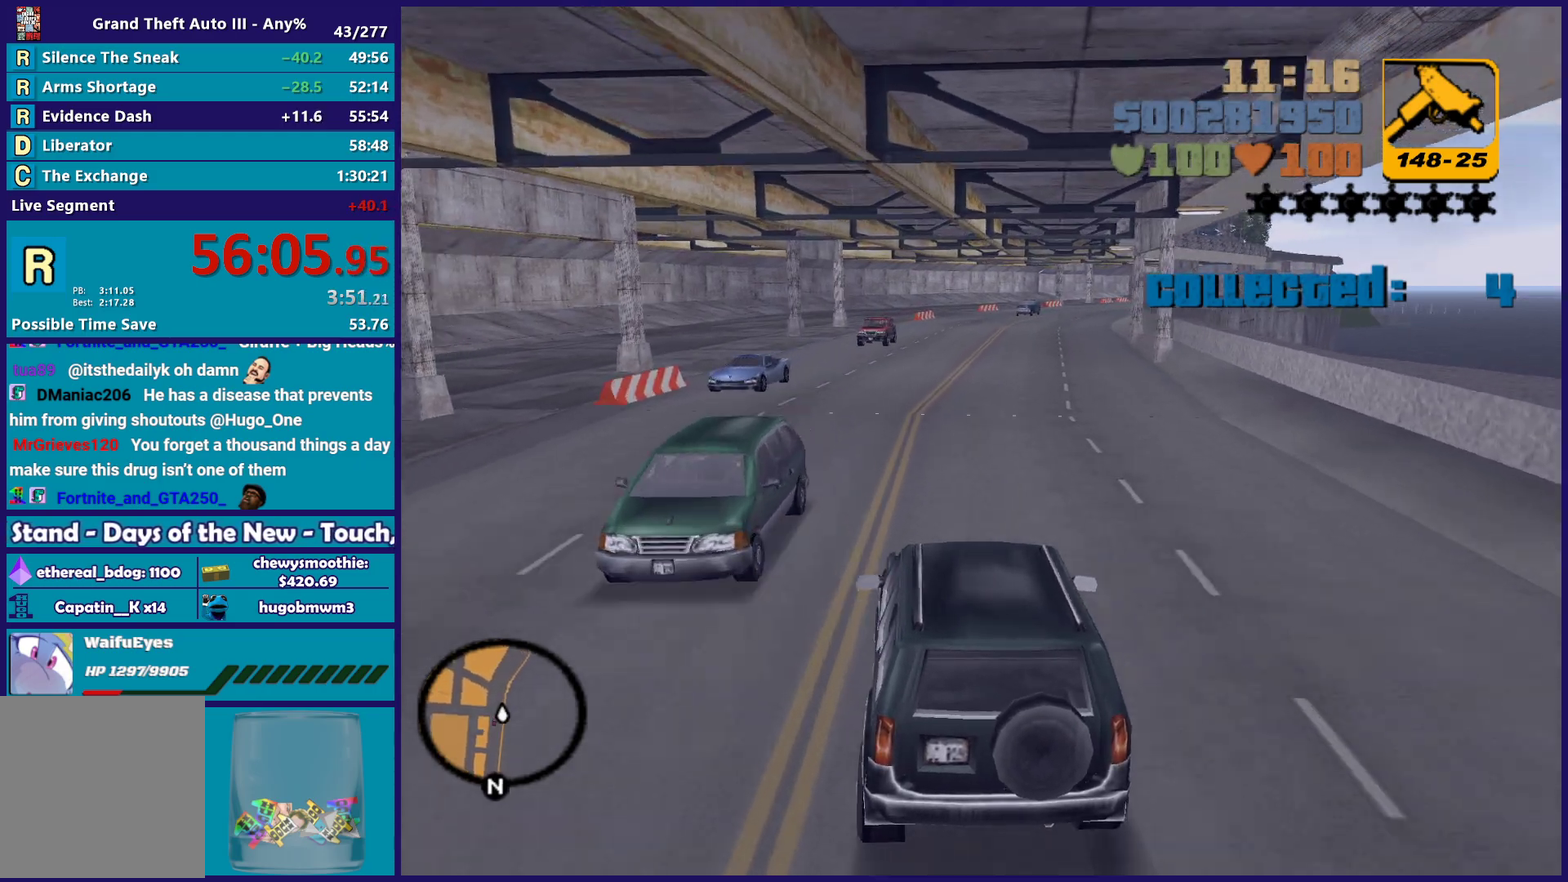
{"buttons": ["R2"], "left_stick": "center", "right_stick": "center", "events": [[167, "left_stick", "right"], [317, "left_stick", "center"]]}
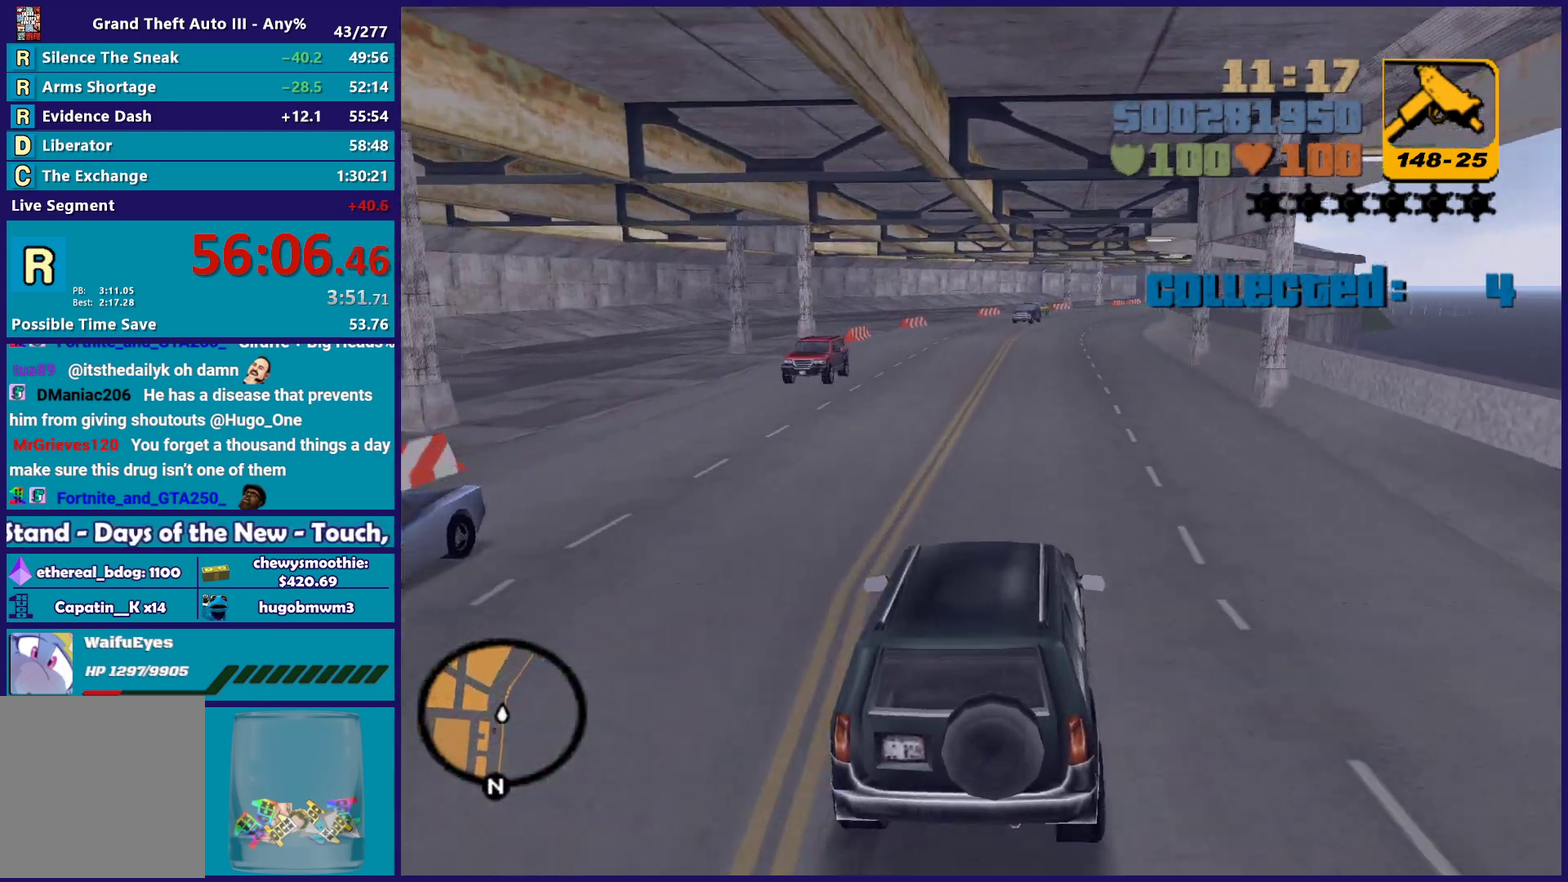
{"buttons": ["R2"], "left_stick": "center", "right_stick": "center", "events": []}
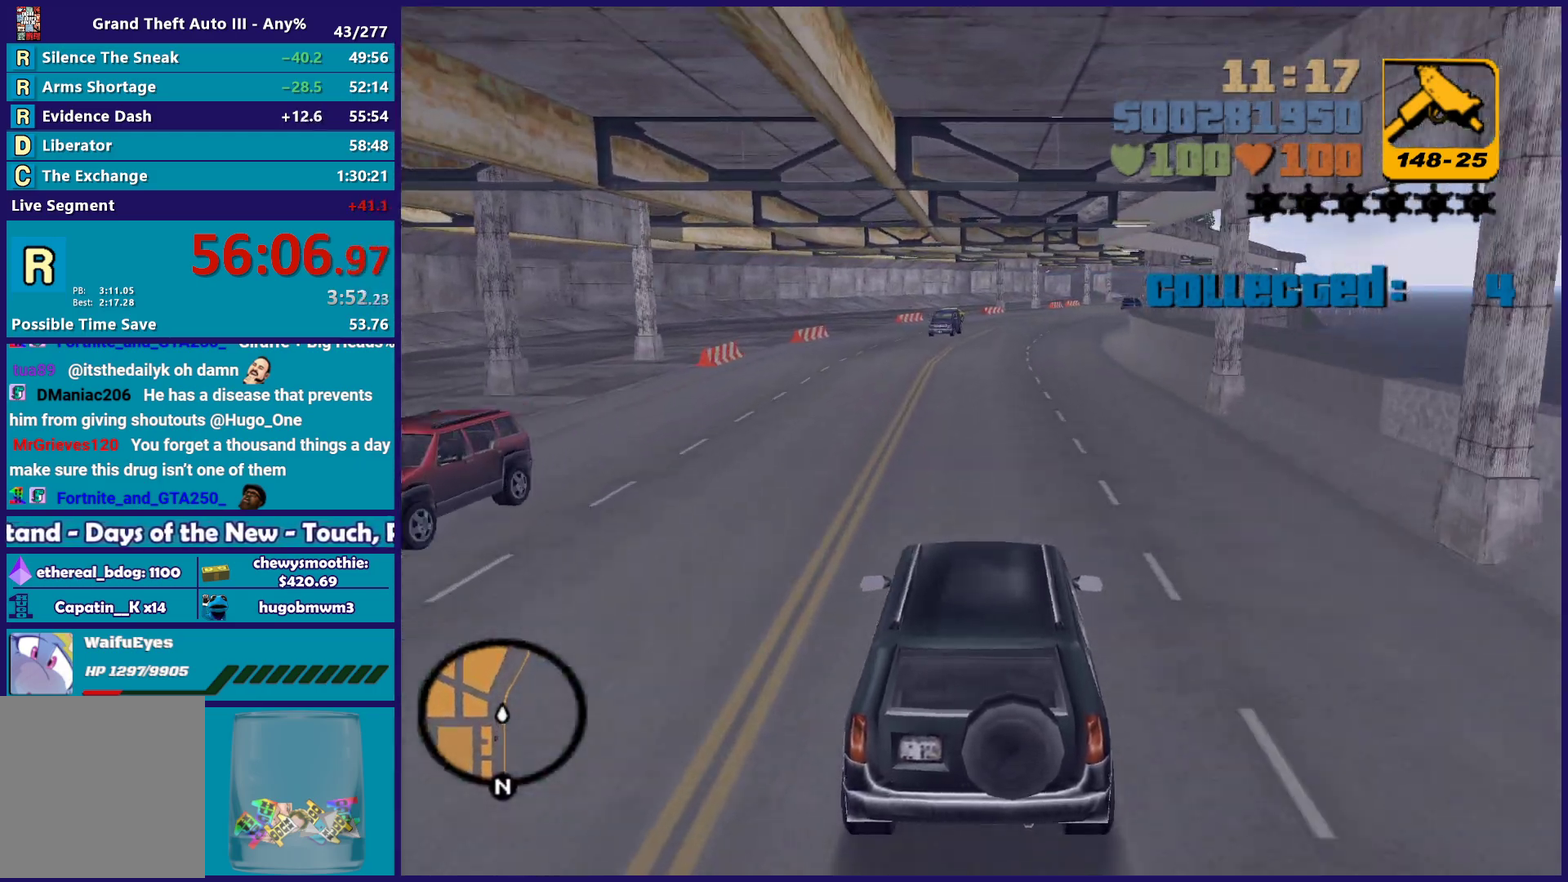
{"buttons": ["R2"], "left_stick": "center", "right_stick": "center", "events": []}
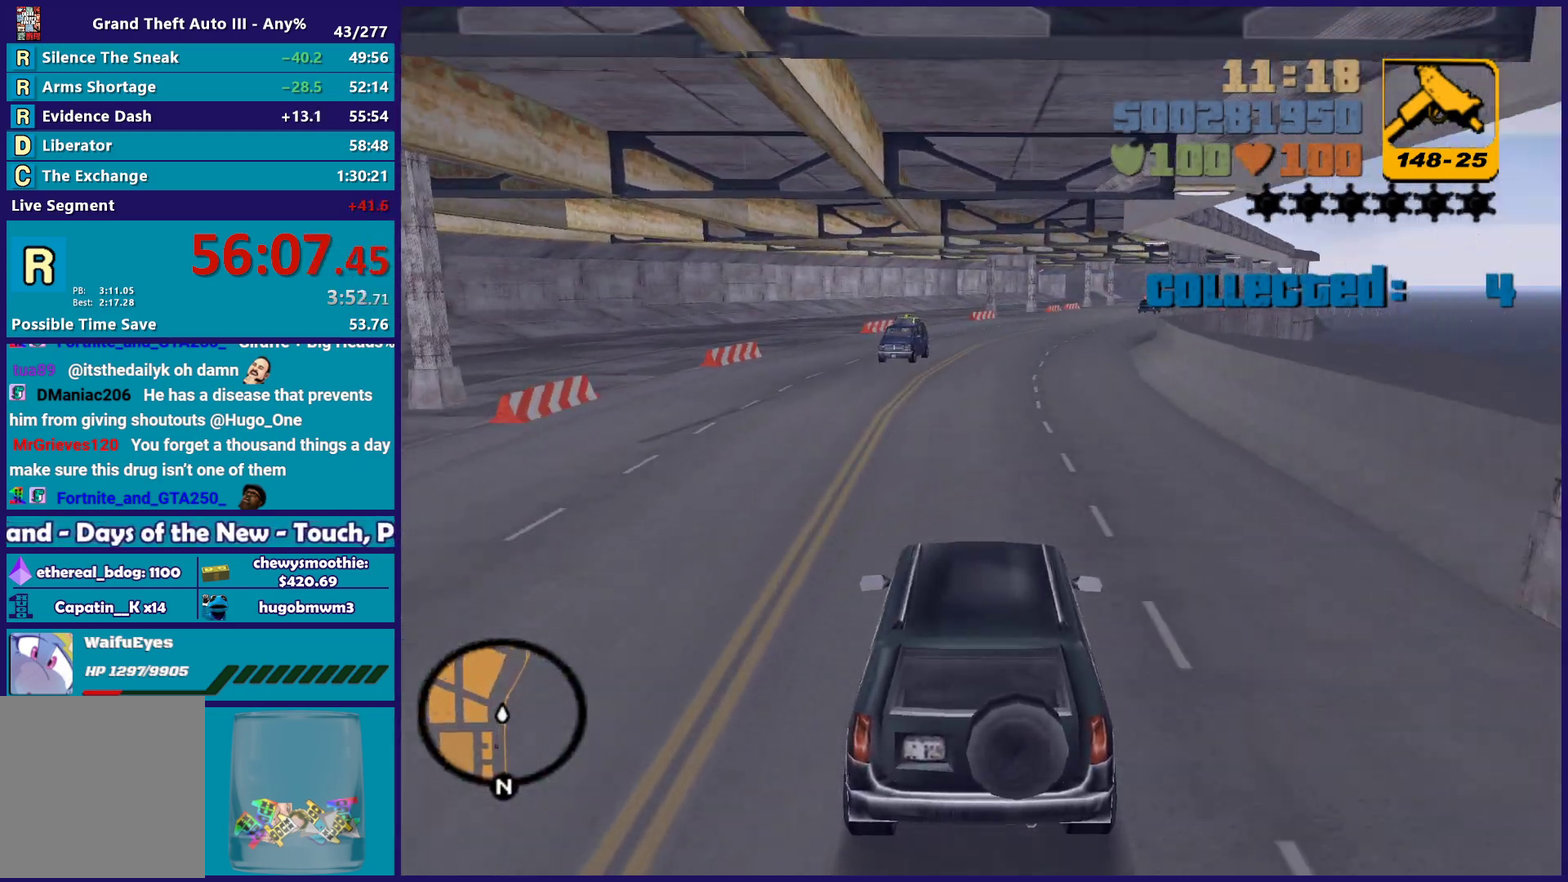
{"buttons": ["R2"], "left_stick": "center", "right_stick": "center", "events": []}
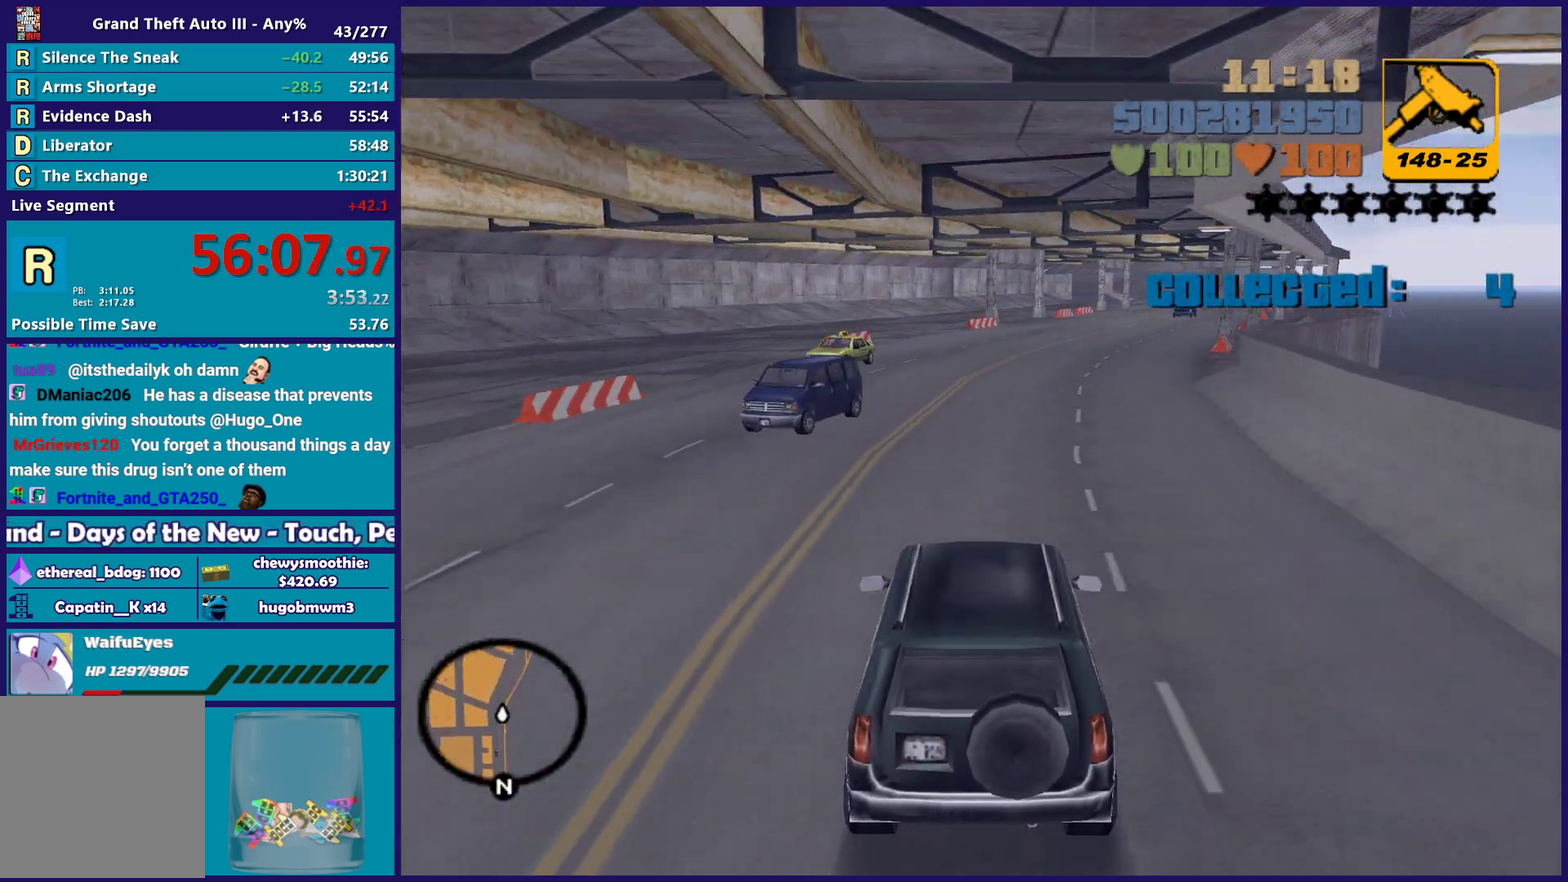
{"buttons": ["R2"], "left_stick": "center", "right_stick": "center", "events": []}
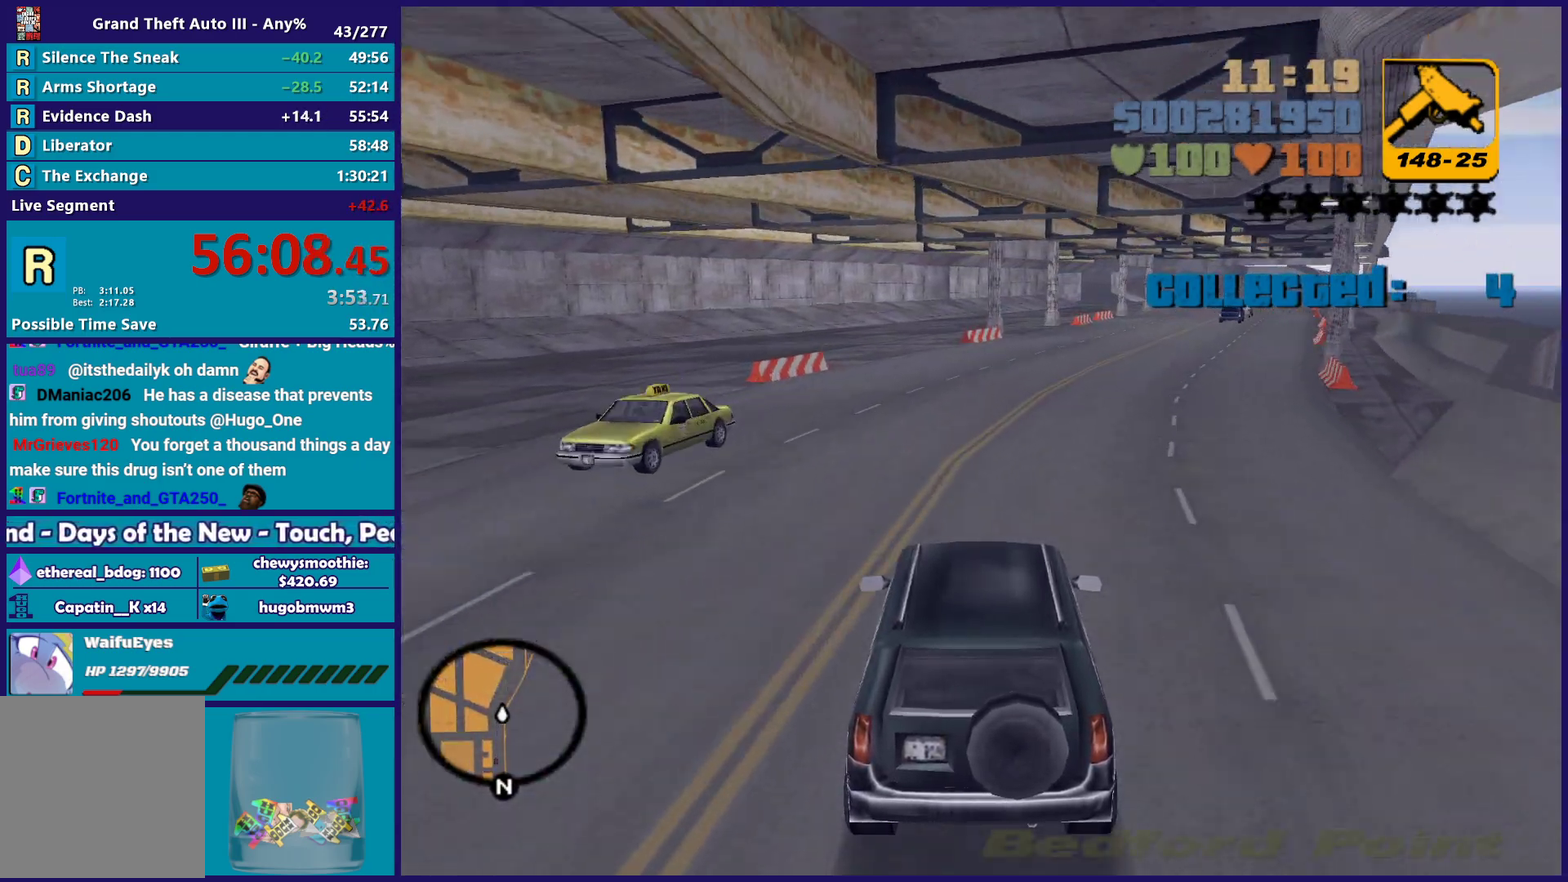
{"buttons": ["R2"], "left_stick": "center", "right_stick": "center", "events": [[133, "left_stick", "down-right"], [383, "left_stick", "center"]]}
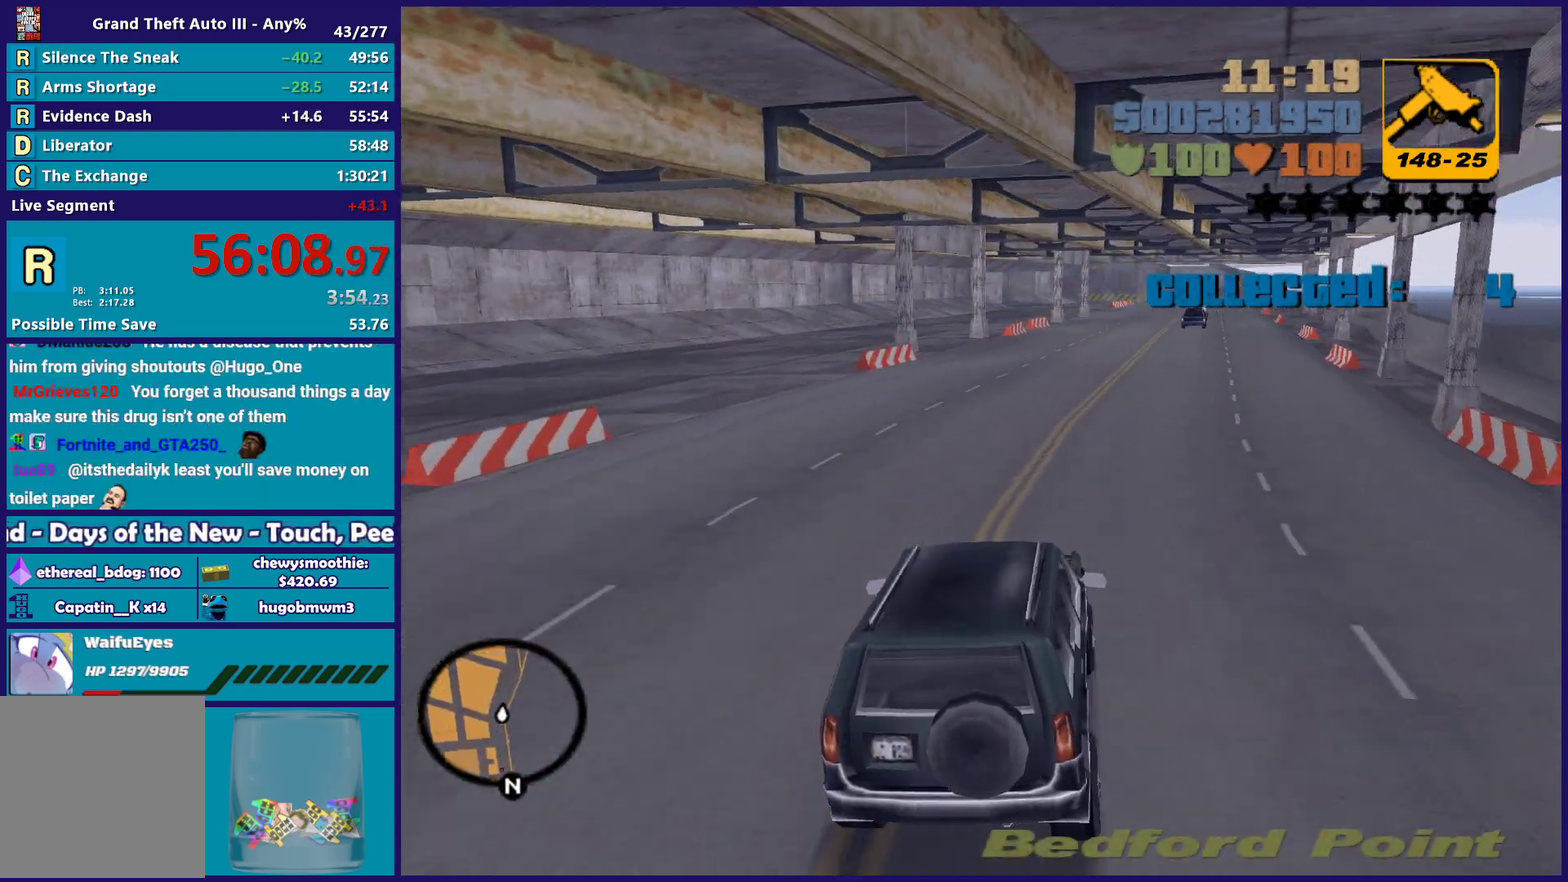
{"buttons": ["R2"], "left_stick": "center", "right_stick": "center", "events": []}
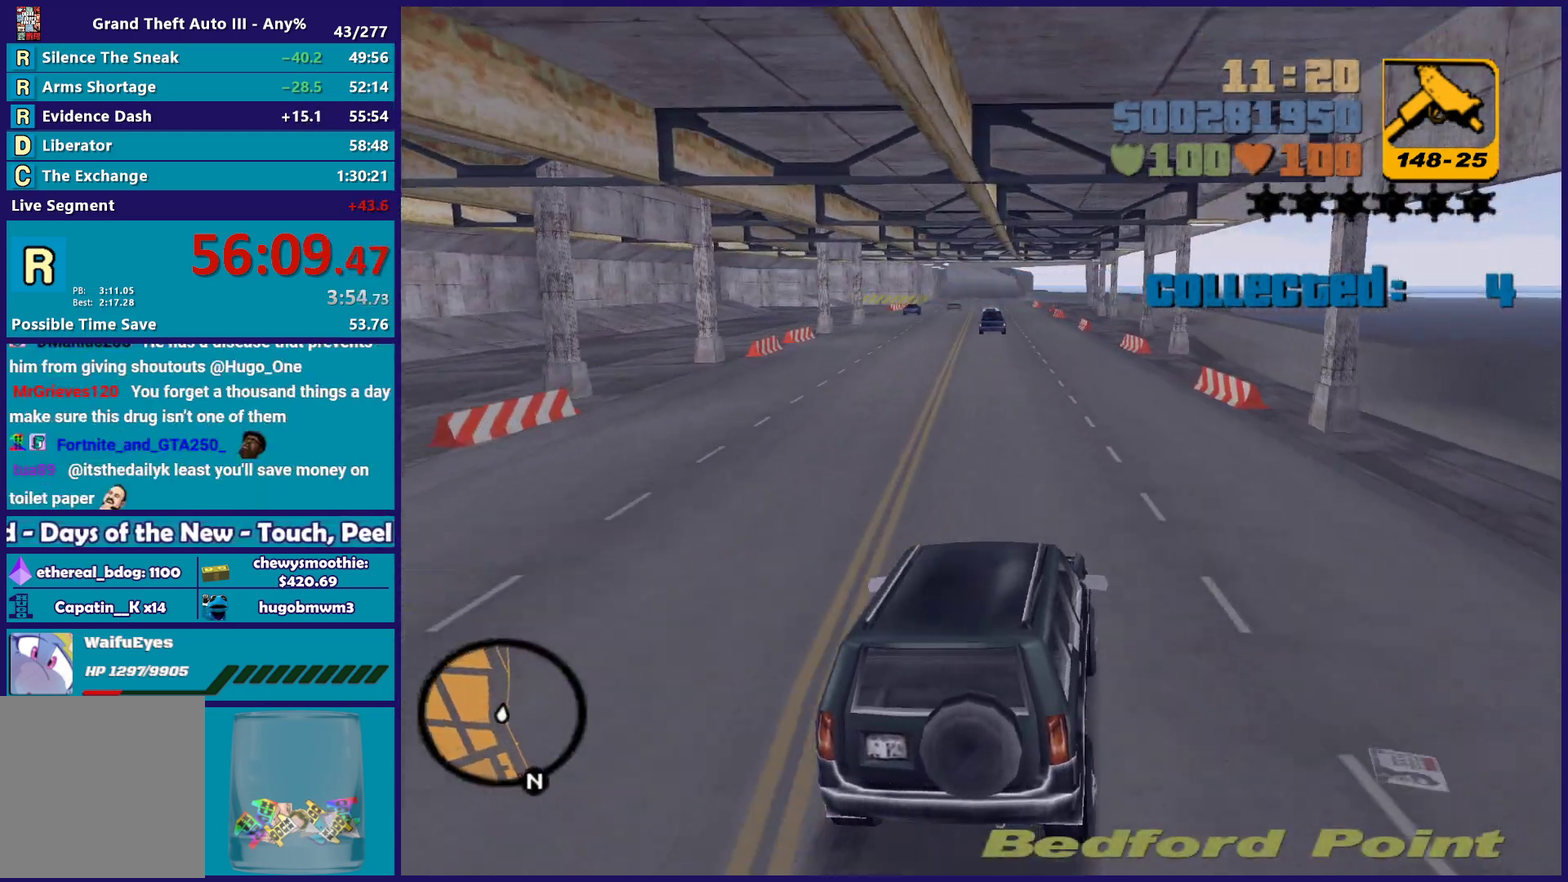
{"buttons": ["R2"], "left_stick": "center", "right_stick": "center", "events": [[17, "left_stick", "left"], [217, "left_stick", "center"]]}
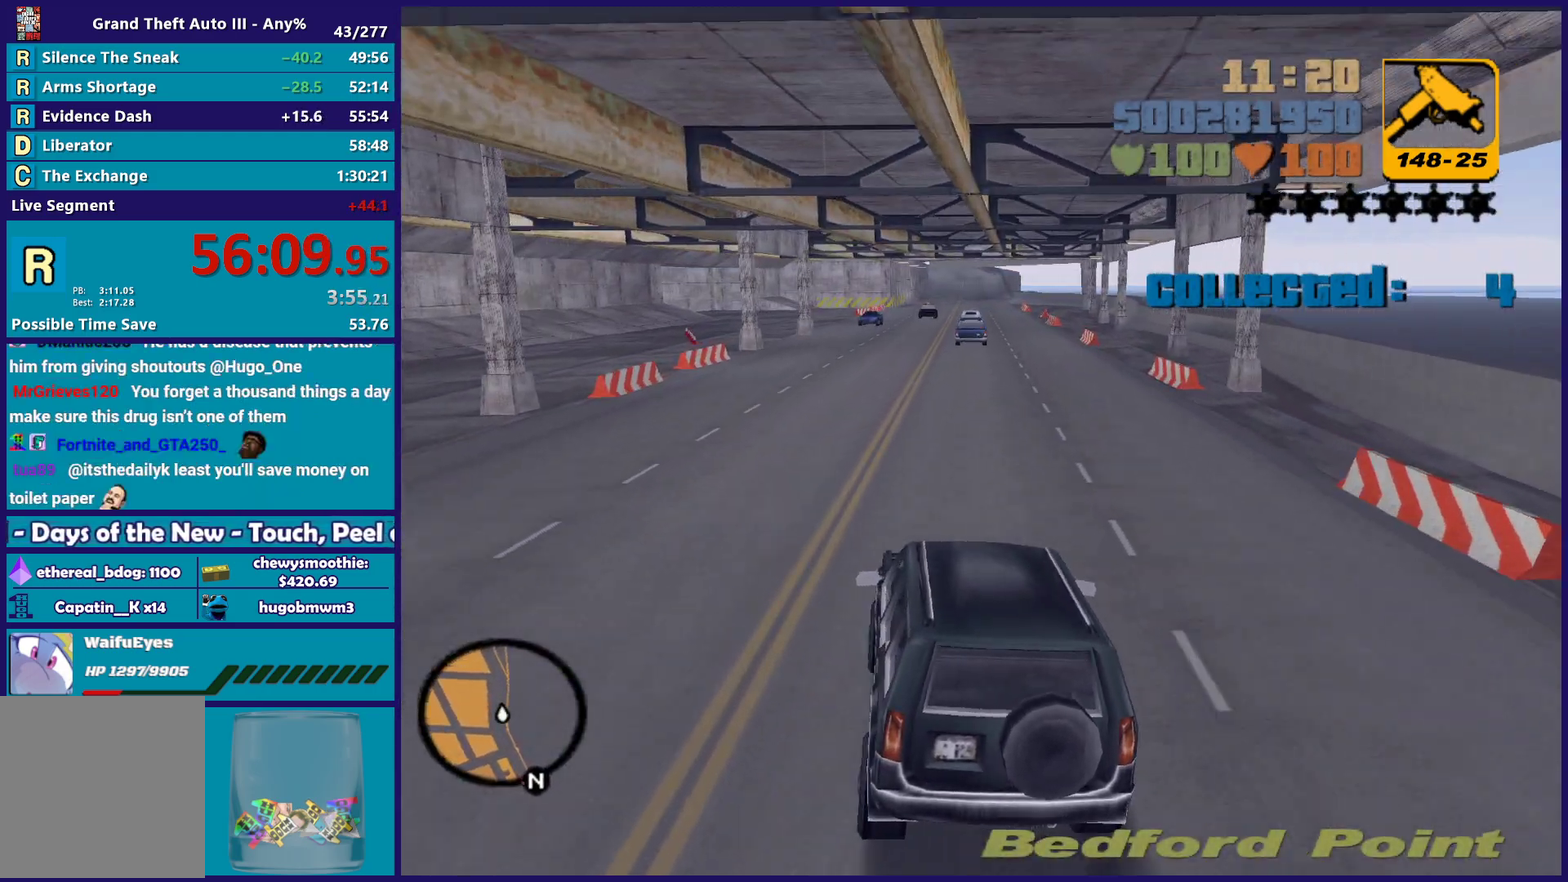
{"buttons": ["R2"], "left_stick": "center", "right_stick": "center", "events": [[200, "left_stick", "right"], [283, "left_stick", "down-right"], [350, "left_stick", "center"]]}
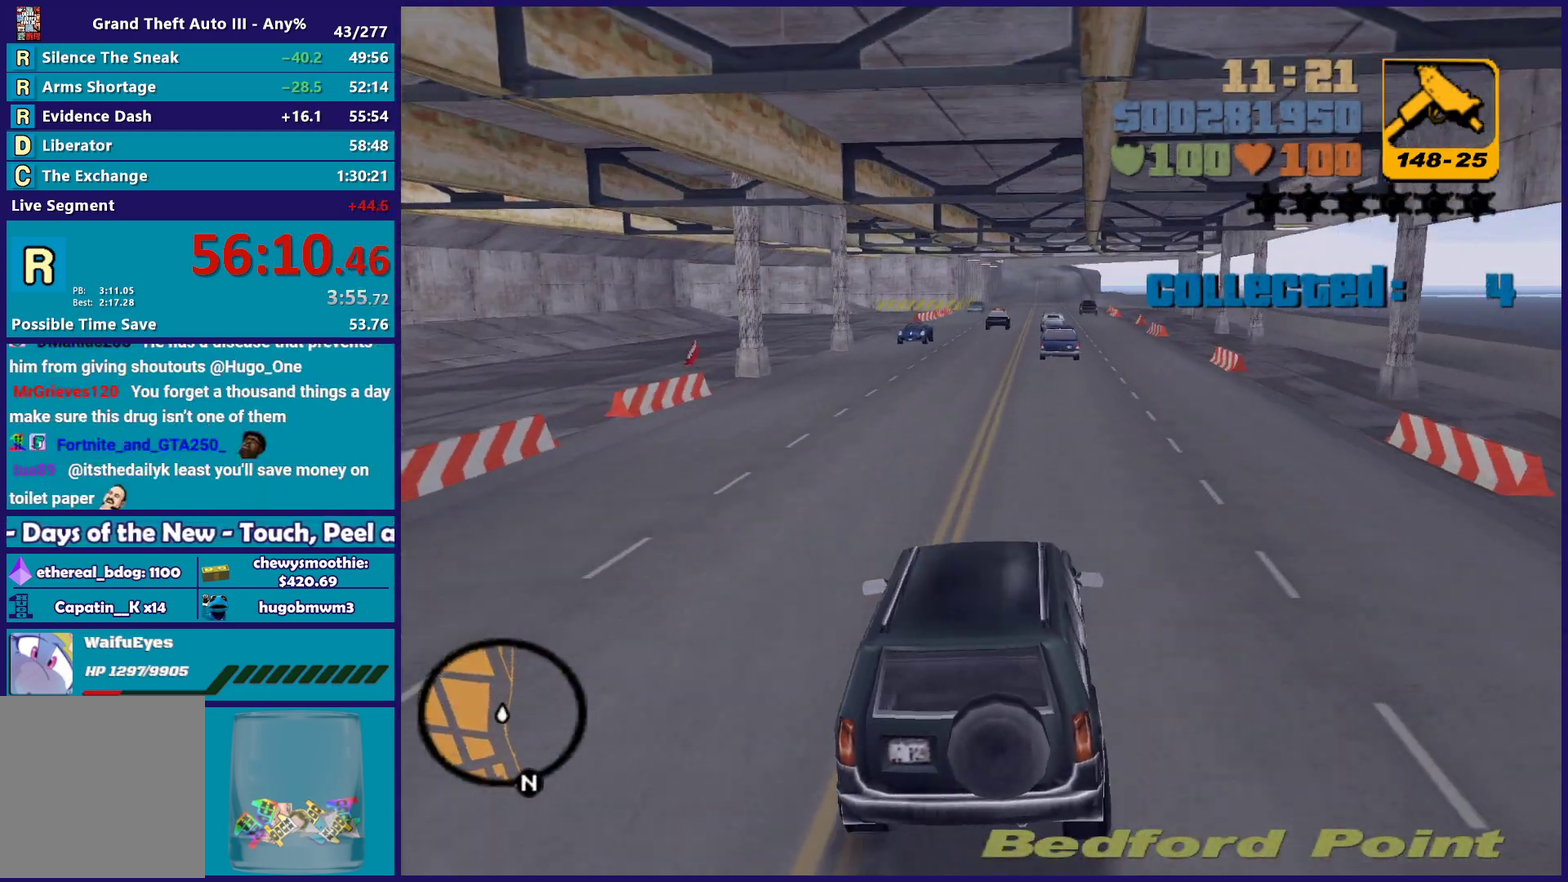
{"buttons": ["R2"], "left_stick": "up-left", "right_stick": "center", "events": [[433, "left_stick", "up-left"]]}
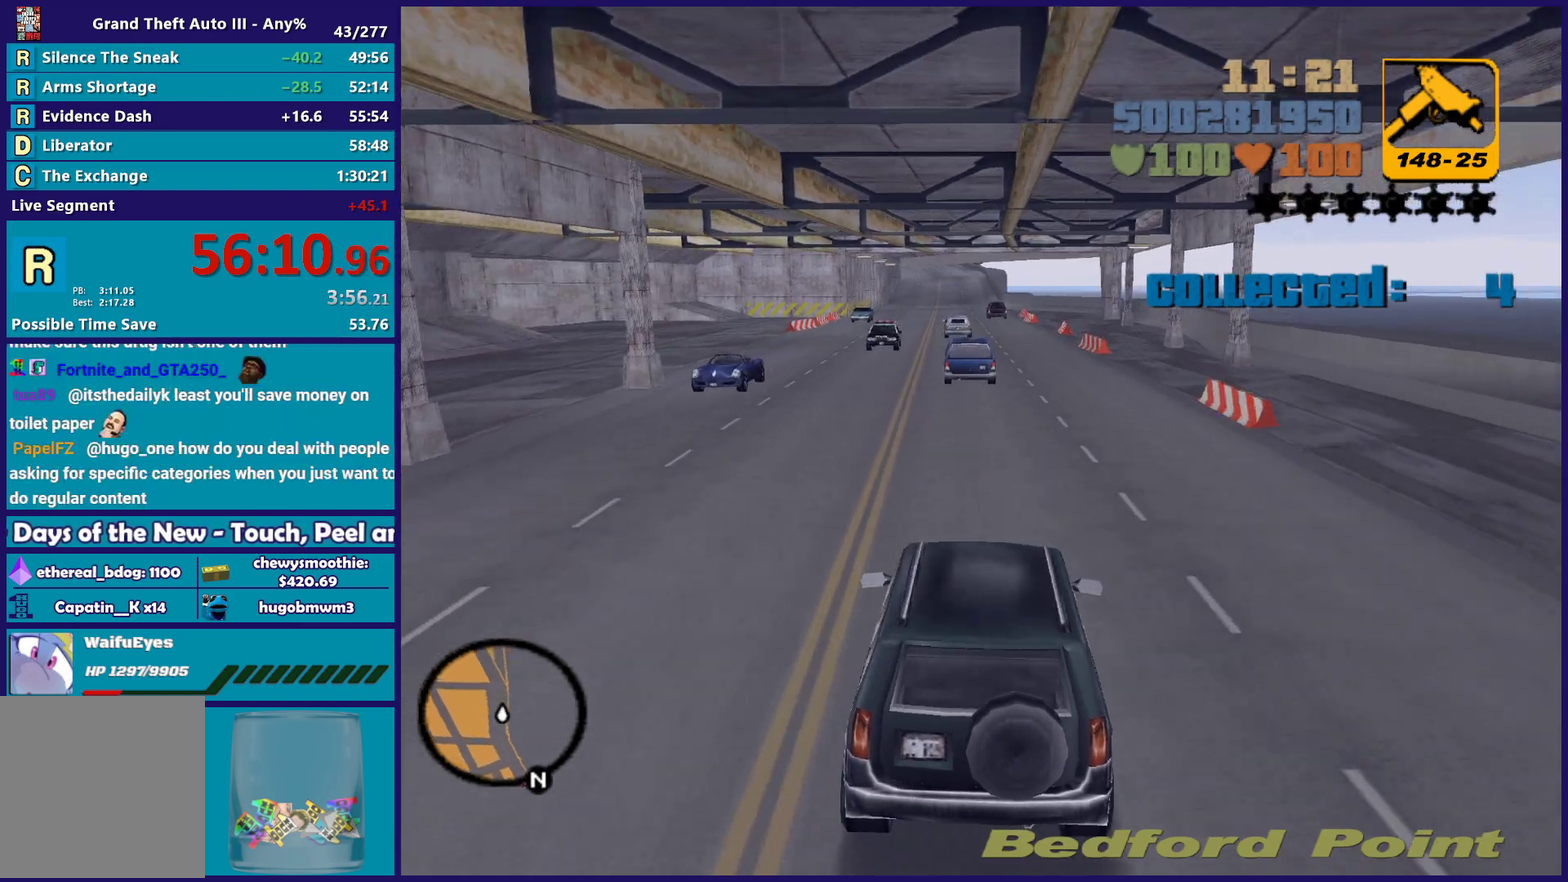
{"buttons": ["R2"], "left_stick": "right", "right_stick": "center", "events": [[67, "left_stick", "center"], [150, "left_stick", "right"], [350, "left_stick", "center"], [467, "left_stick", "right"]]}
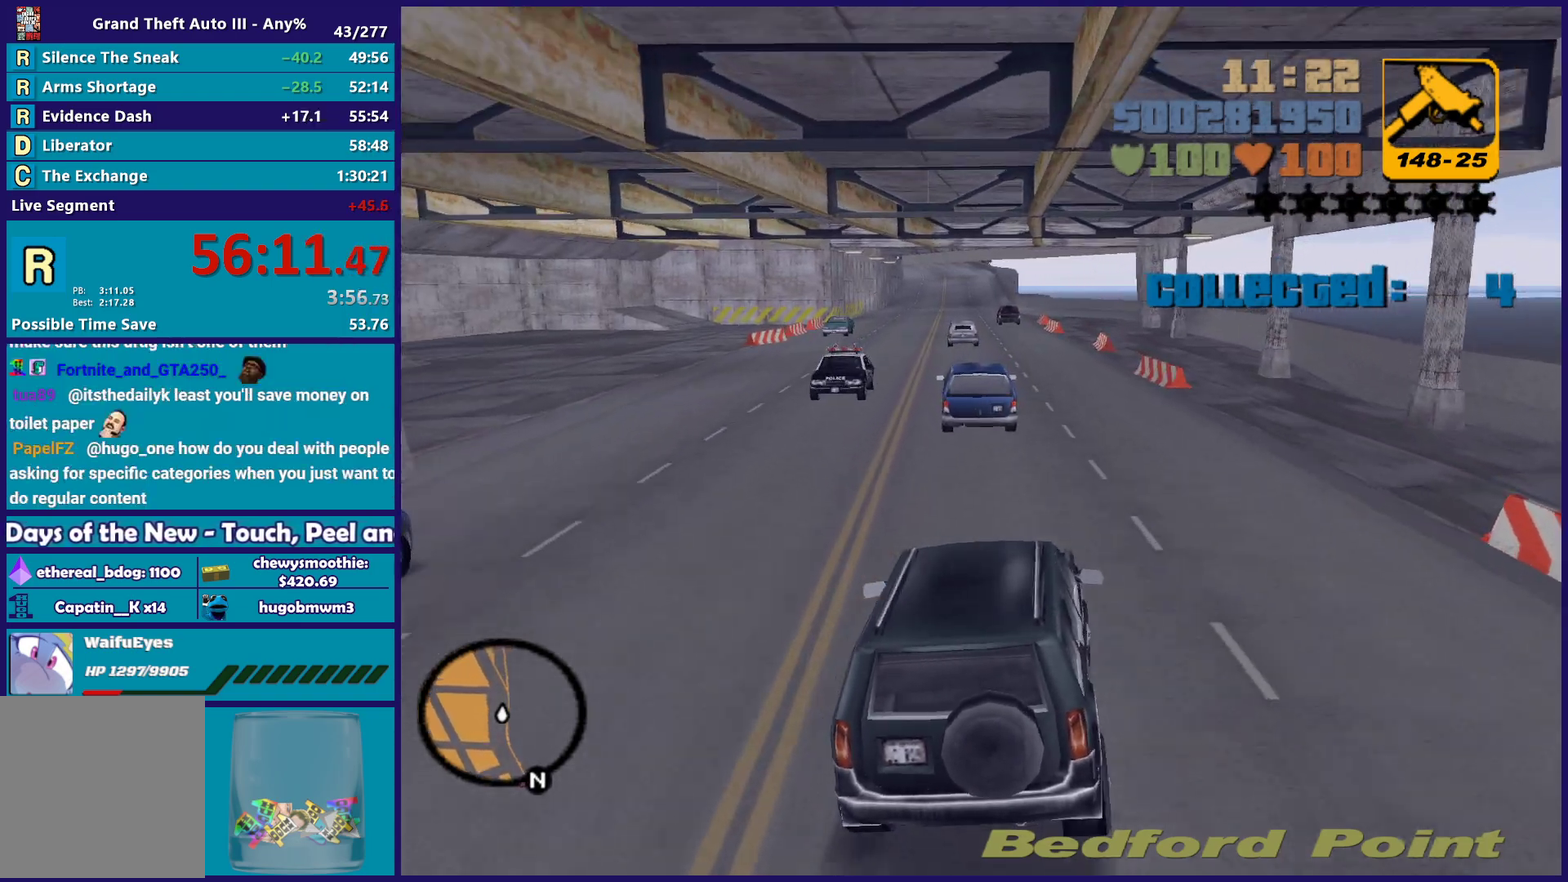
{"buttons": ["R2"], "left_stick": "center", "right_stick": "center", "events": [[133, "left_stick", "left"], [383, "left_stick", "right"], [500, "left_stick", "center"]]}
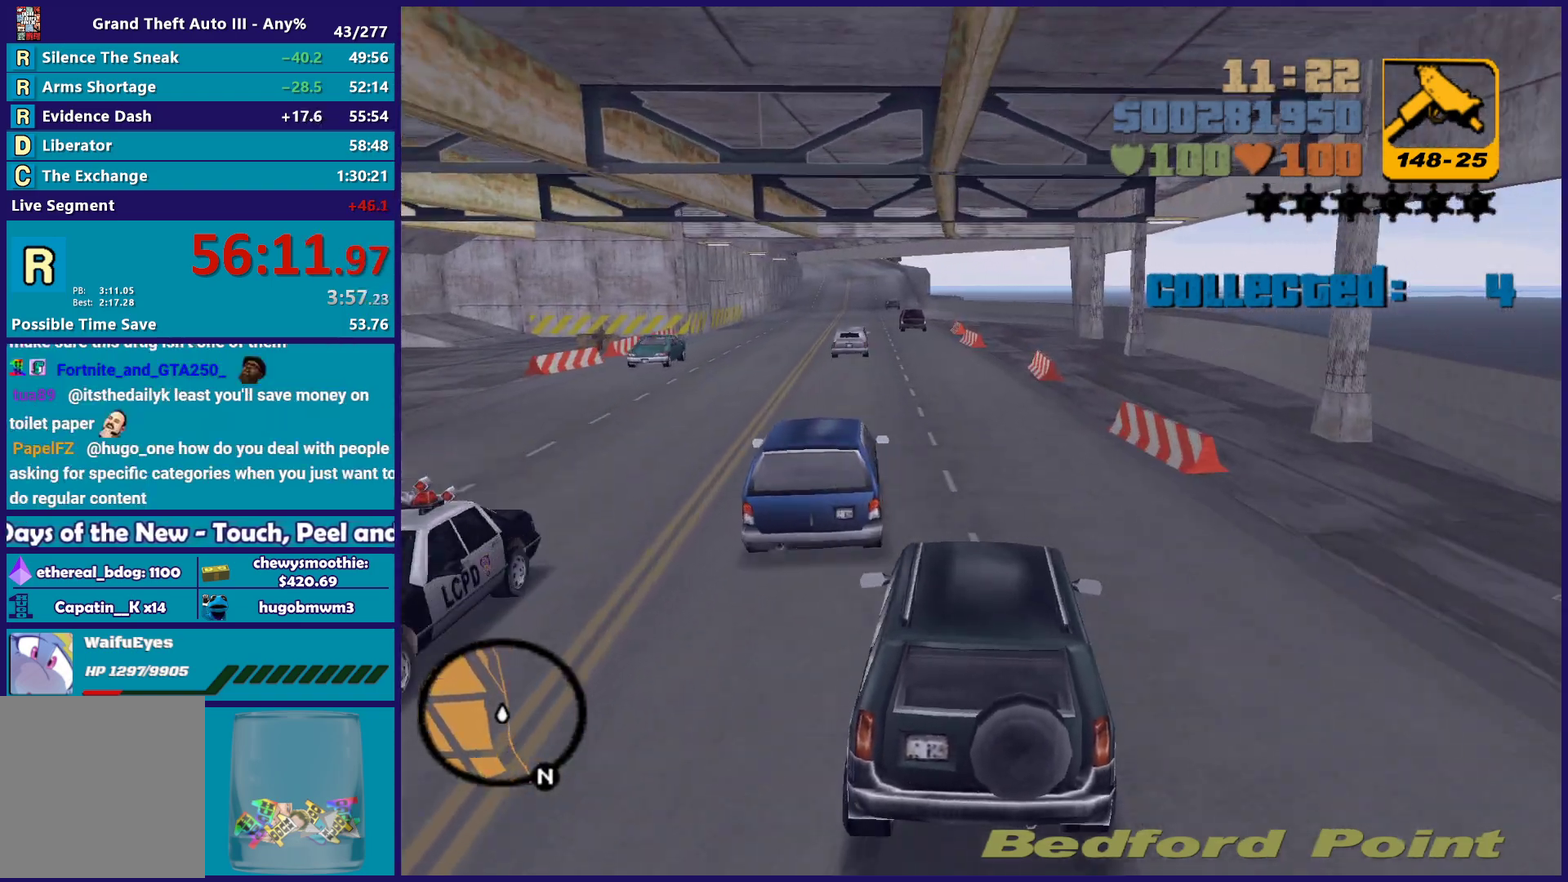
{"buttons": ["R2"], "left_stick": "left", "right_stick": "center", "events": [[83, "left_stick", "left"], [350, "left_stick", "center"], [500, "left_stick", "left"]]}
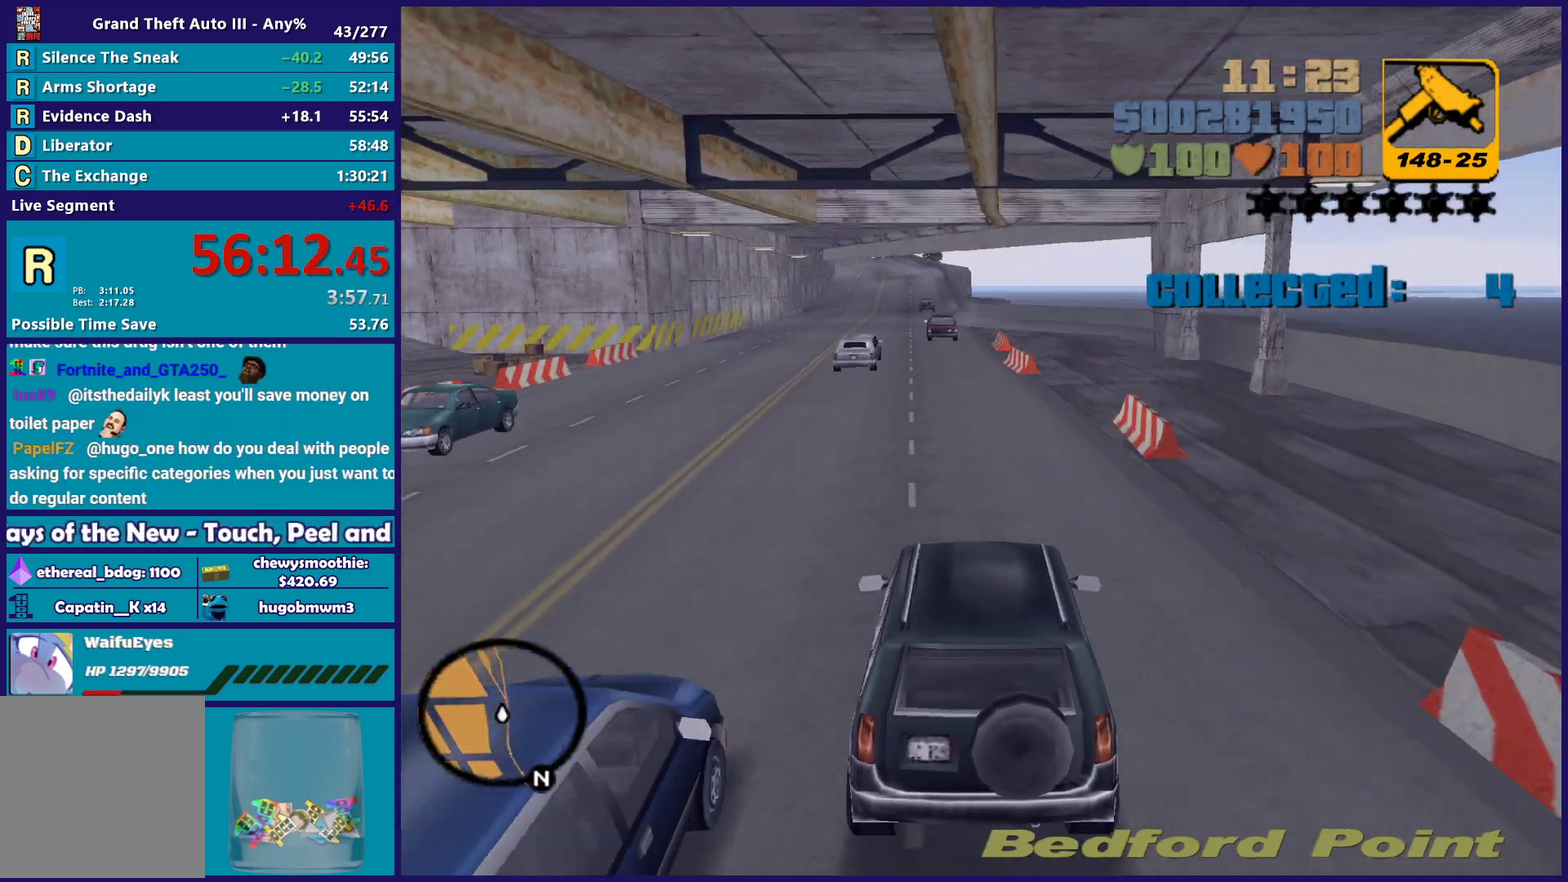
{"buttons": ["R2"], "left_stick": "center", "right_stick": "center", "events": [[117, "left_stick", "center"]]}
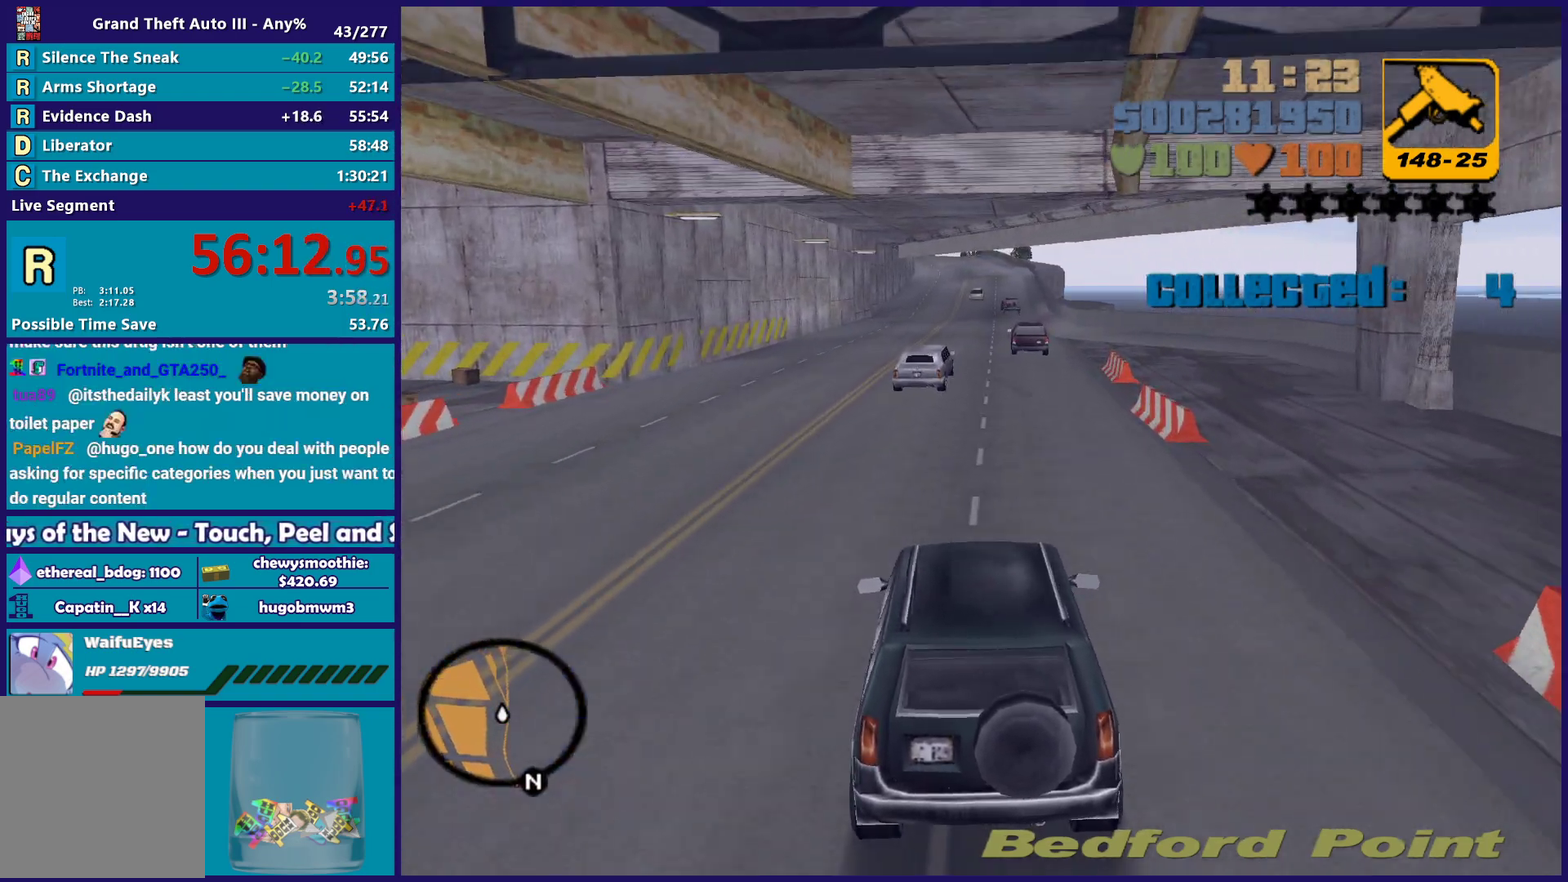
{"buttons": ["R2"], "left_stick": "center", "right_stick": "center", "events": [[233, "left_stick", "right"], [333, "left_stick", "center"]]}
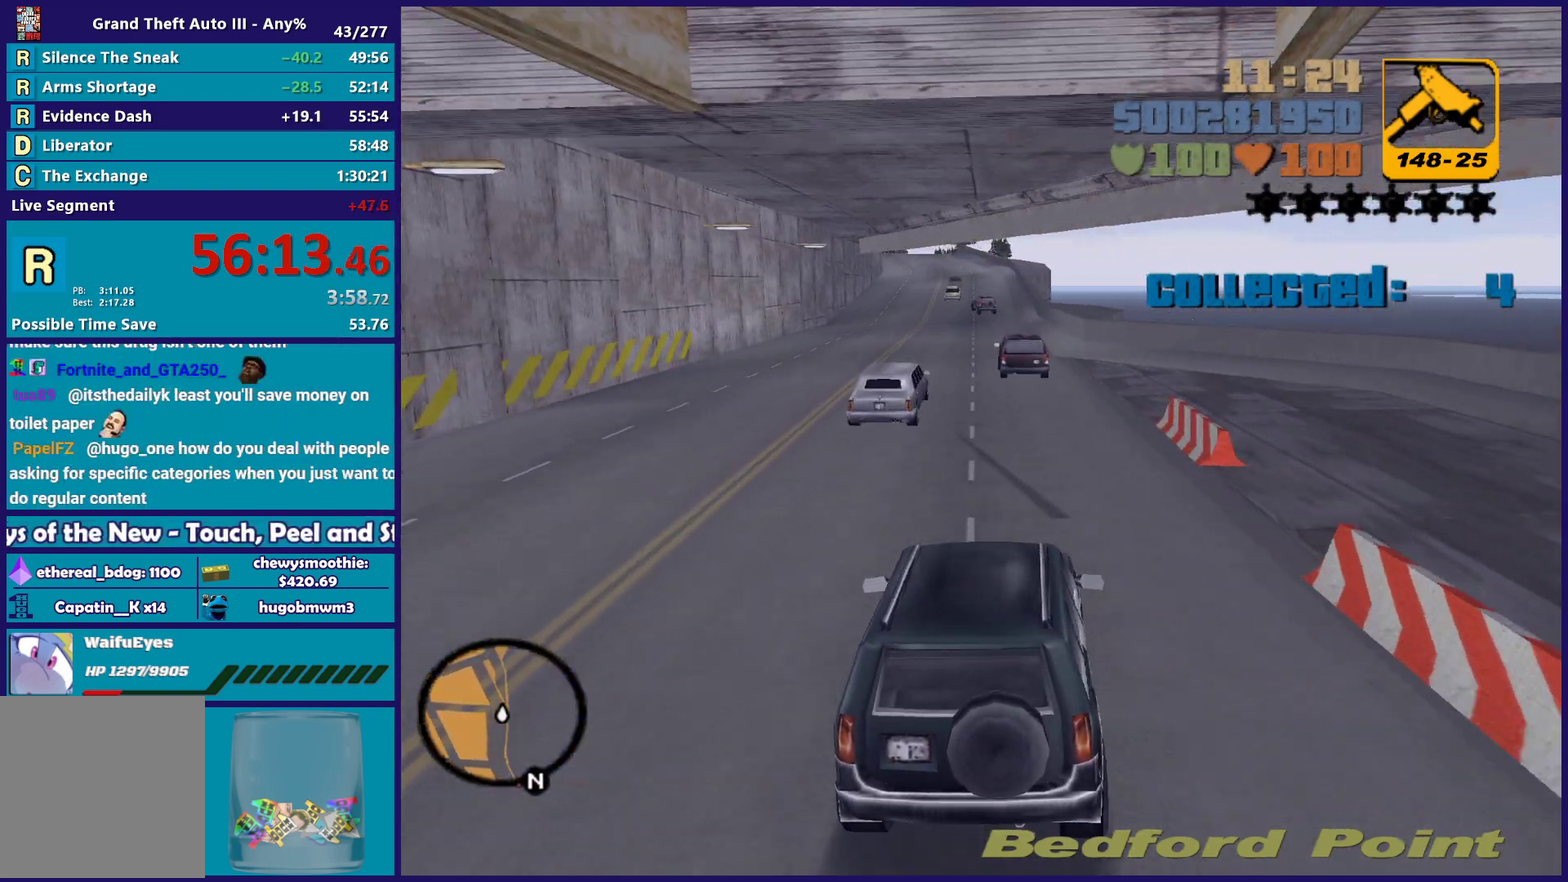
{"buttons": ["R2"], "left_stick": "right", "right_stick": "center", "events": [[100, "left_stick", "right"], [250, "left_stick", "center"], [450, "left_stick", "right"]]}
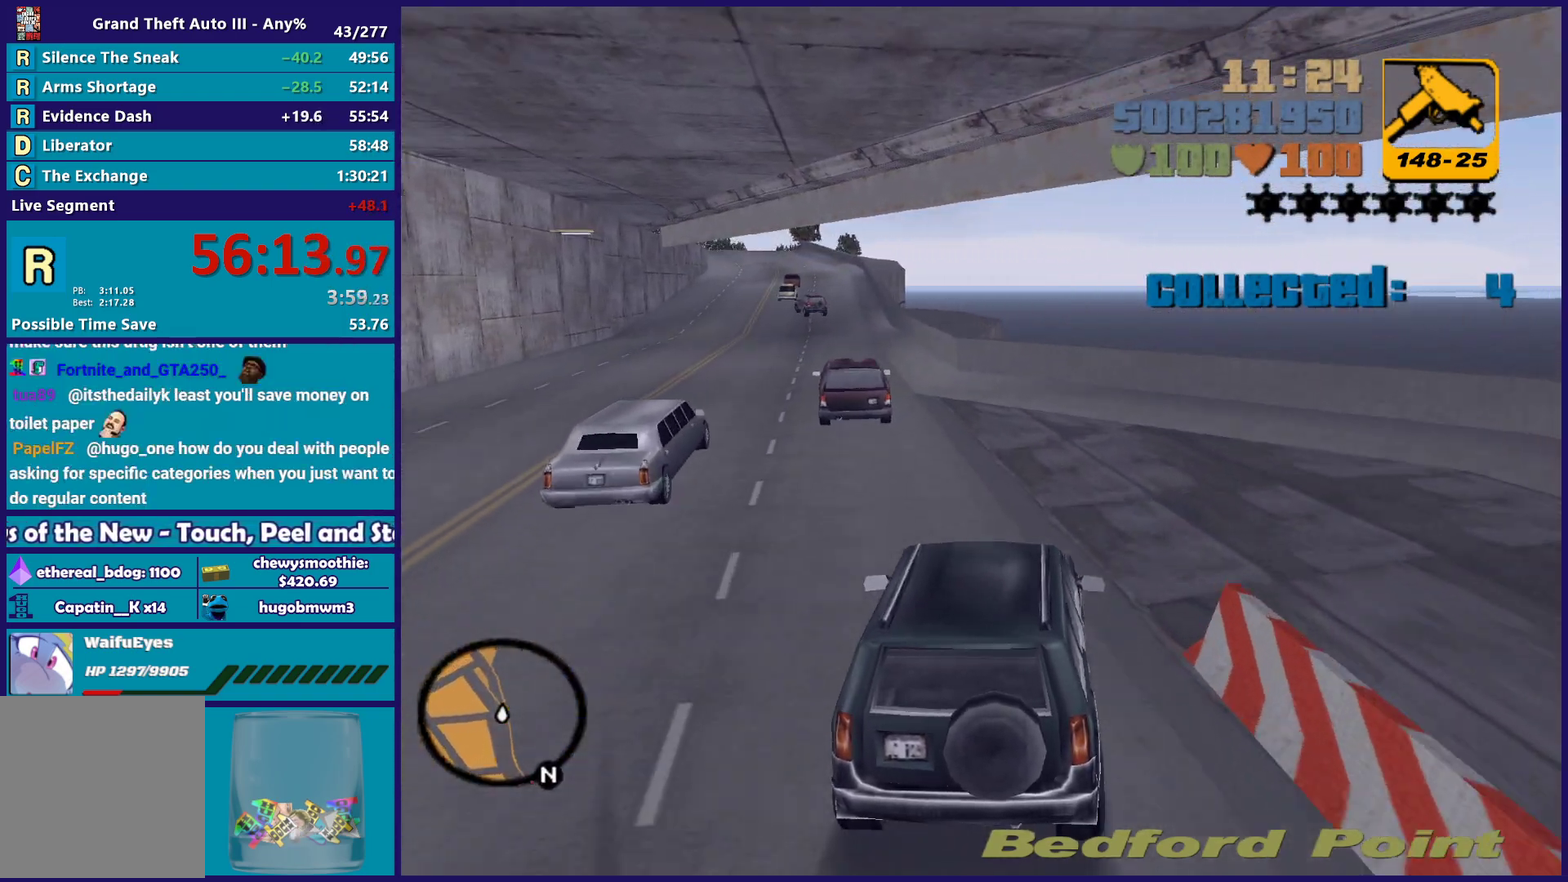
{"buttons": ["R2"], "left_stick": "right", "right_stick": "center", "events": []}
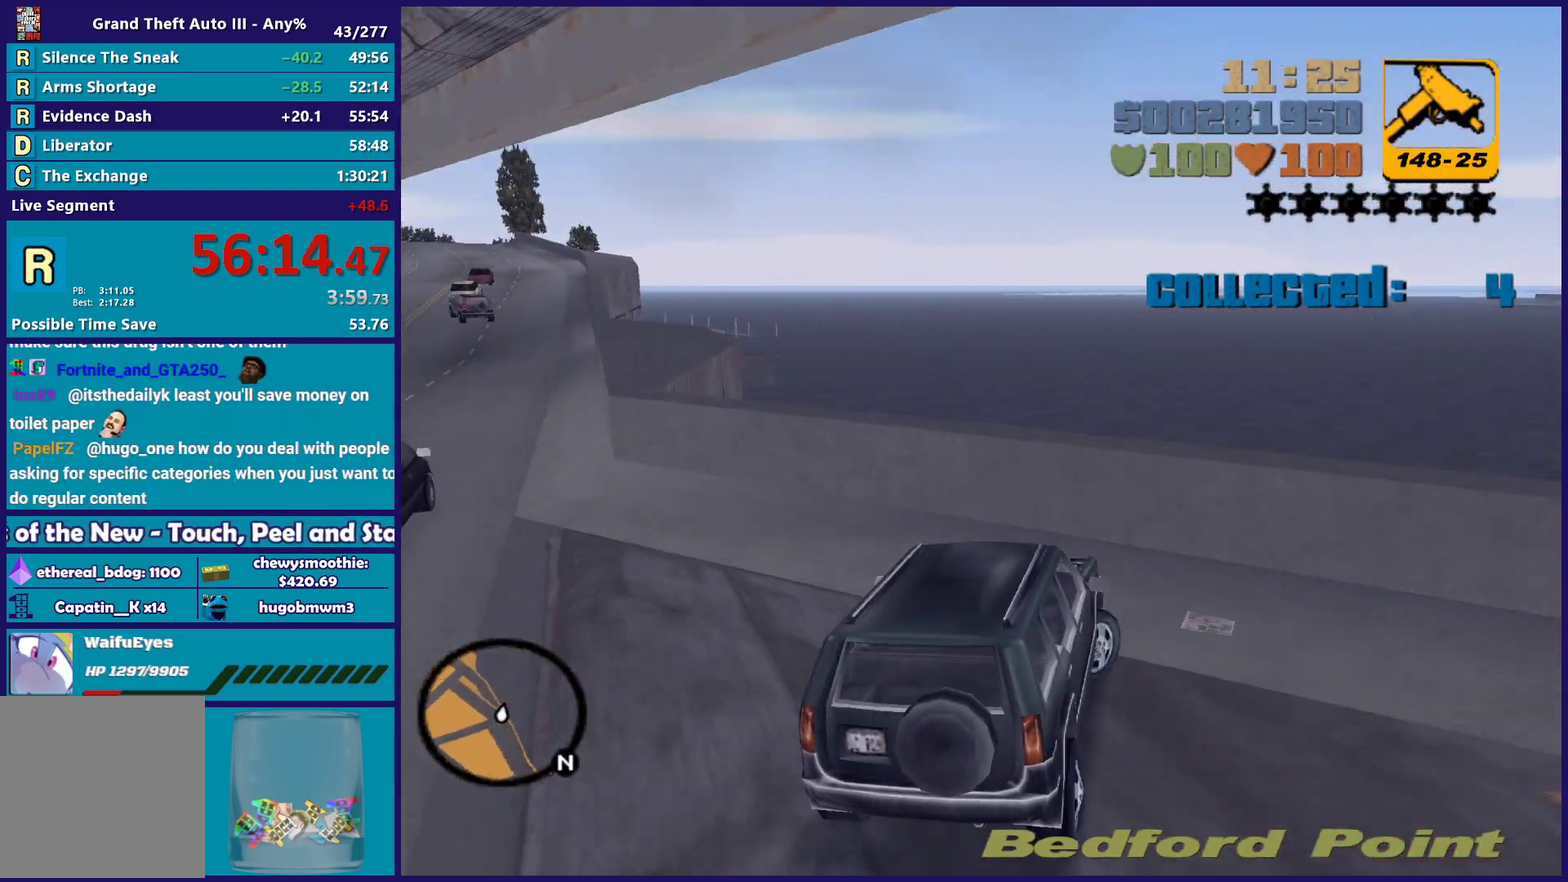
{"buttons": ["R2"], "left_stick": "right", "right_stick": "center", "events": []}
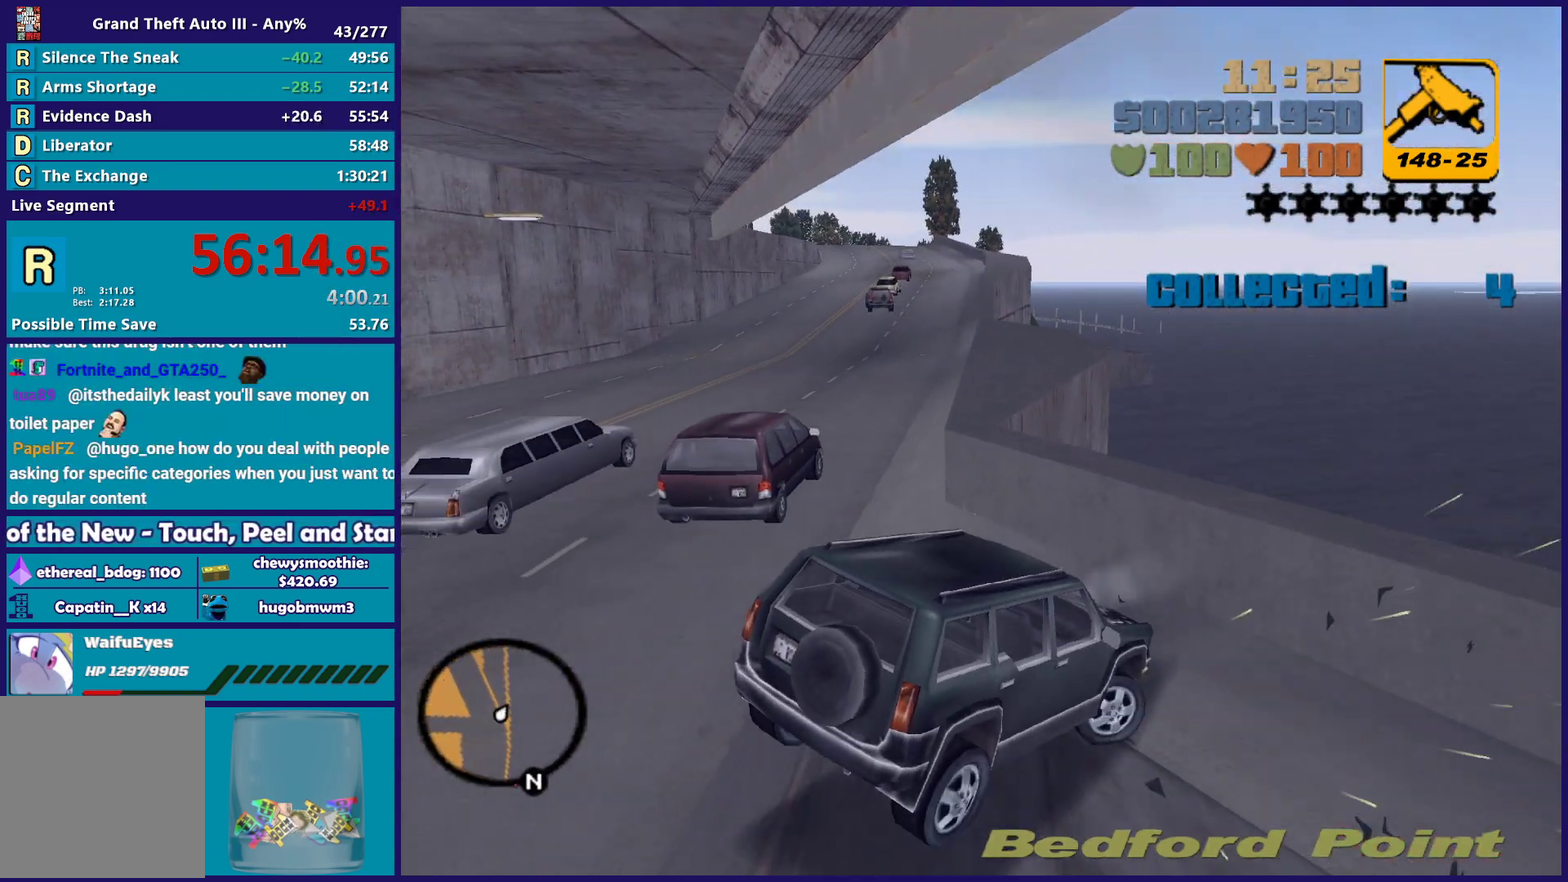
{"buttons": ["L2"], "left_stick": "down-right", "right_stick": "center", "events": [[17, "left_stick", "center"], [83, "R2", "up"], [367, "L2", "down"], [367, "left_stick", "down-right"]]}
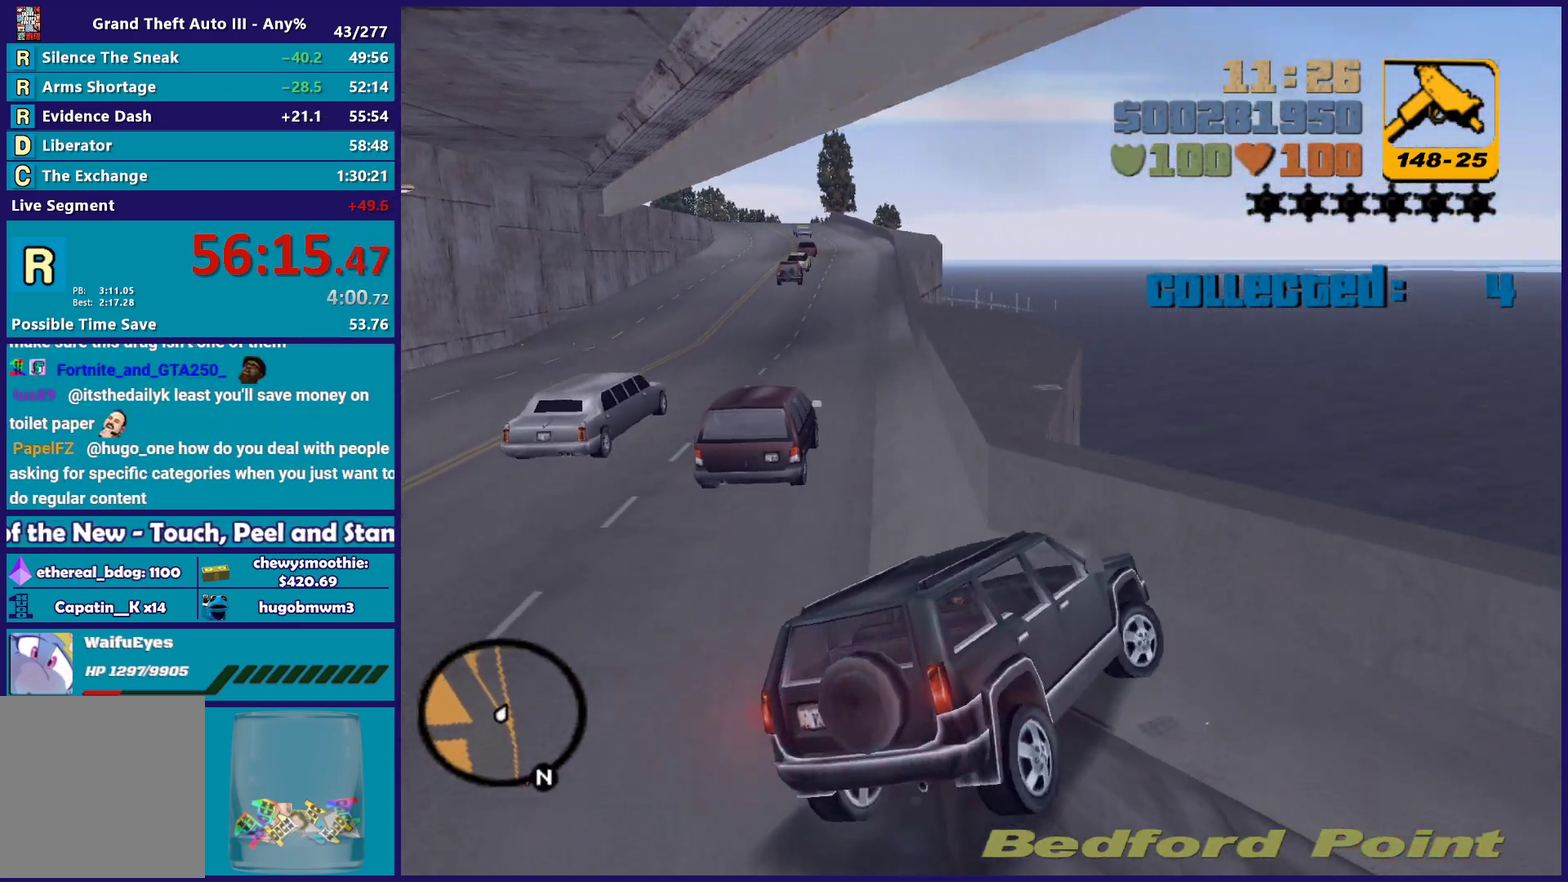
{"buttons": ["Y"], "left_stick": "down", "right_stick": "center", "events": [[17, "Y", "down"], [17, "left_stick", "center"], [150, "L2", "up"], [183, "Y", "up"], [233, "L2", "down"], [267, "Y", "down"], [317, "L2", "up"], [400, "Y", "up"], [450, "Y", "down"], [483, "left_stick", "down"]]}
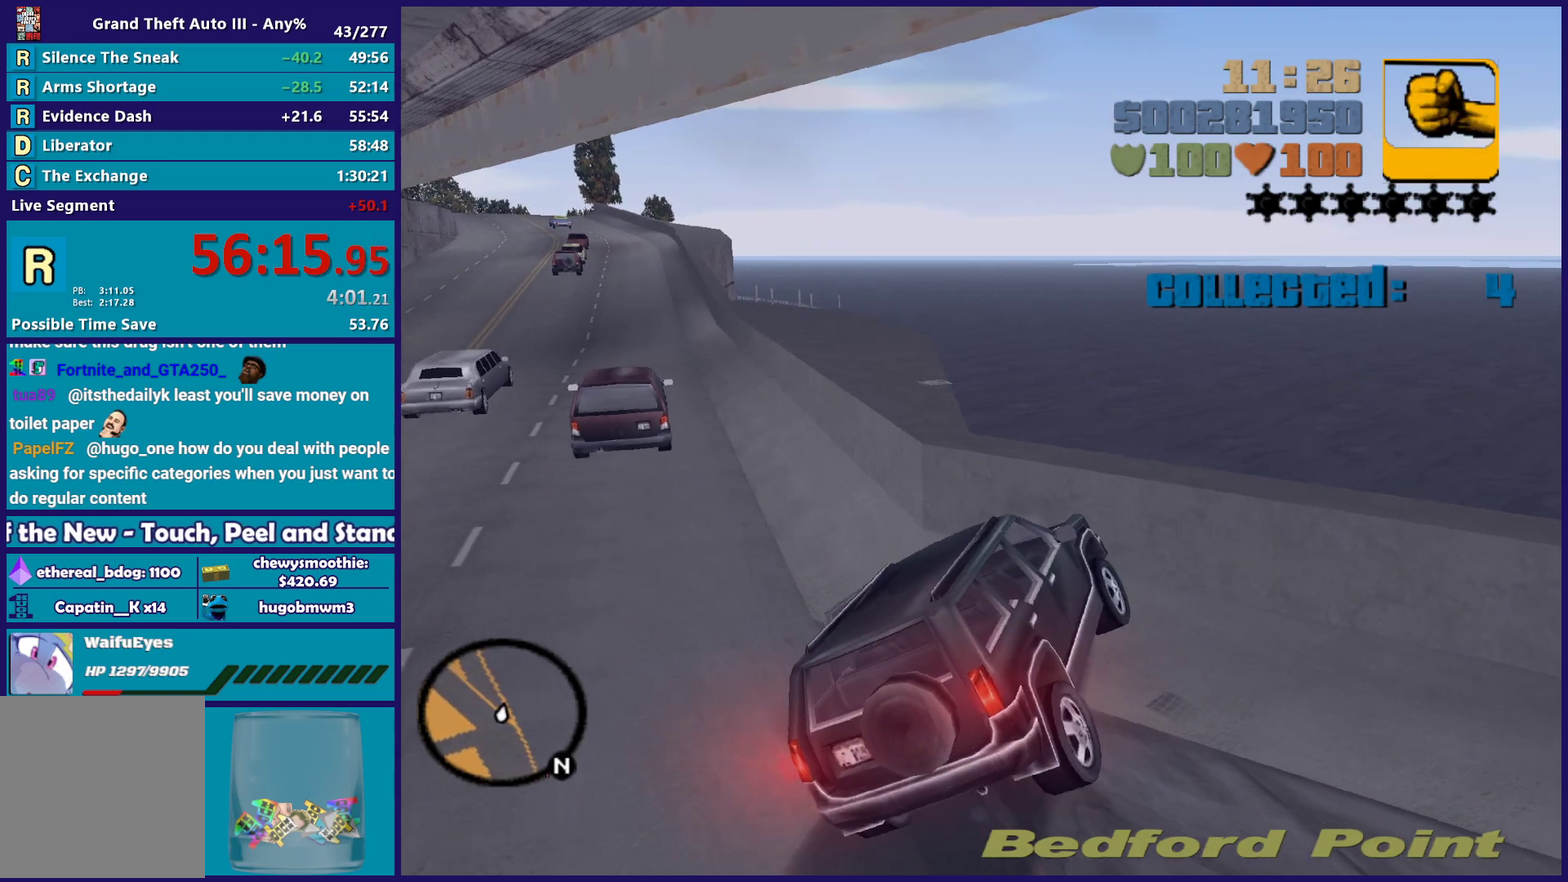
{"buttons": [], "left_stick": "down-left", "right_stick": "up-right", "events": [[83, "Y", "up"], [150, "left_stick", "down-left"], [333, "right_stick", "up-right"]]}
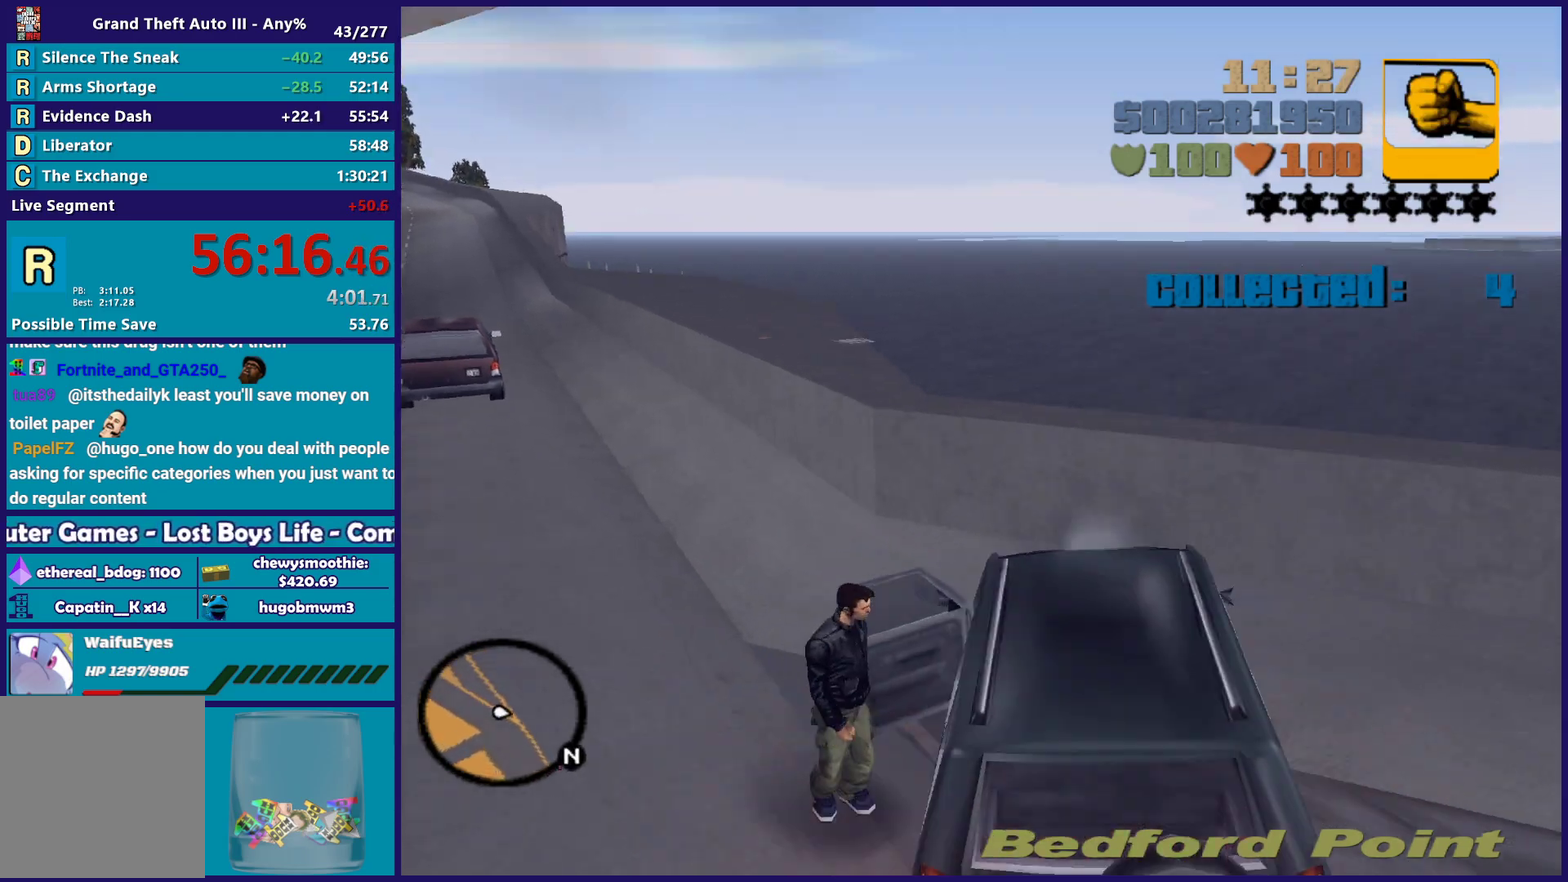
{"buttons": [], "left_stick": "right", "right_stick": "center", "events": [[17, "right_stick", "center"], [100, "A", "down"], [167, "left_stick", "down"], [250, "left_stick", "down-right"], [350, "left_stick", "right"], [417, "A", "up"]]}
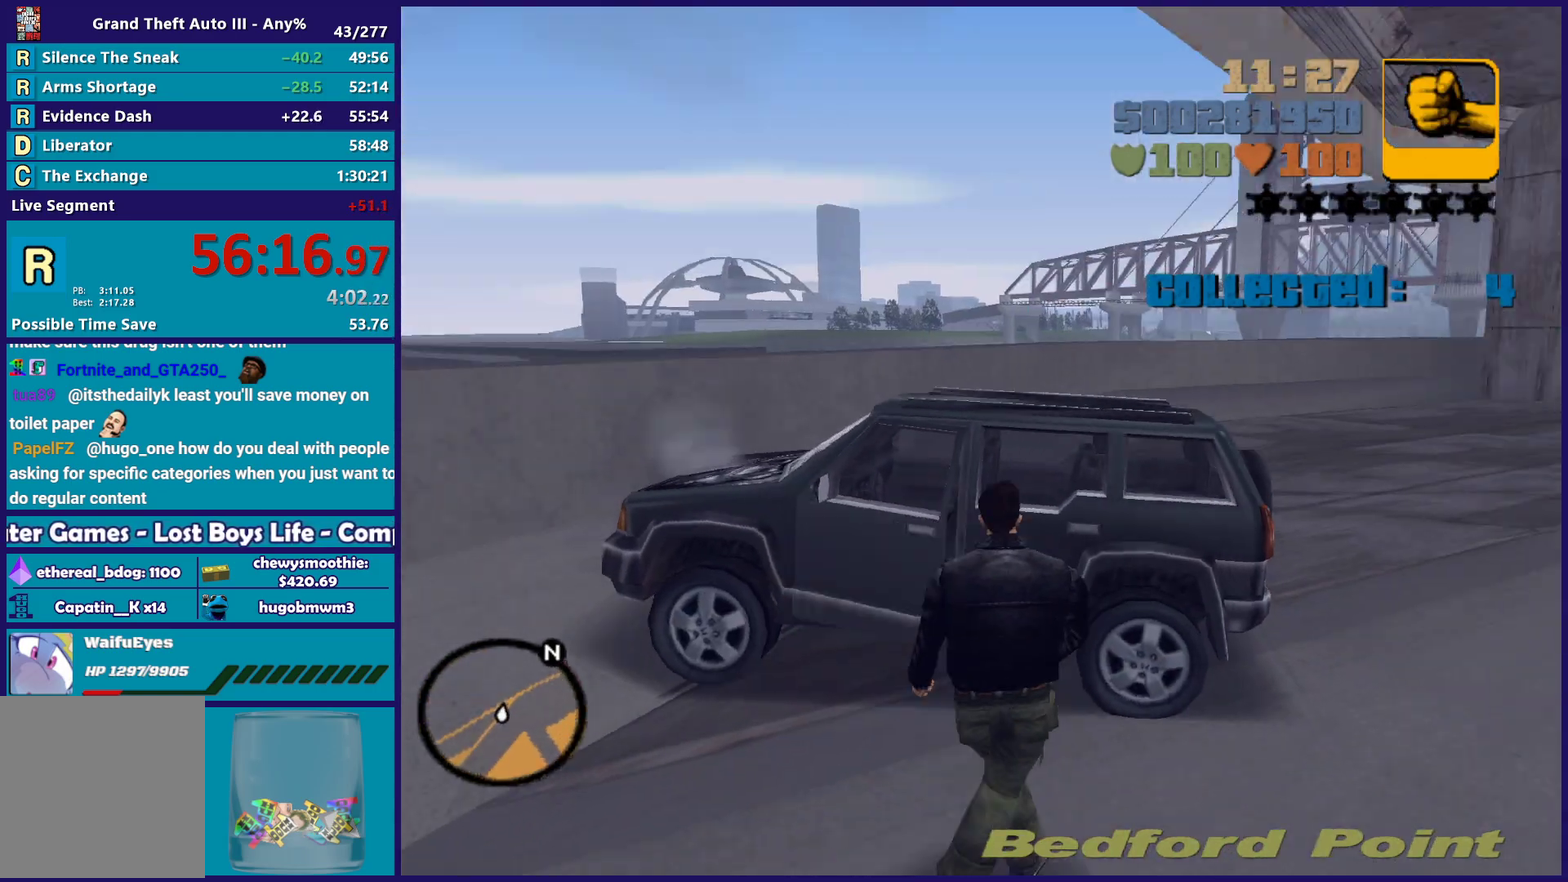
{"buttons": [], "left_stick": "up-right", "right_stick": "center", "events": [[133, "right_stick", "up-right"], [150, "left_stick", "up-right"], [267, "right_stick", "center"], [383, "A", "down"], [483, "A", "up"]]}
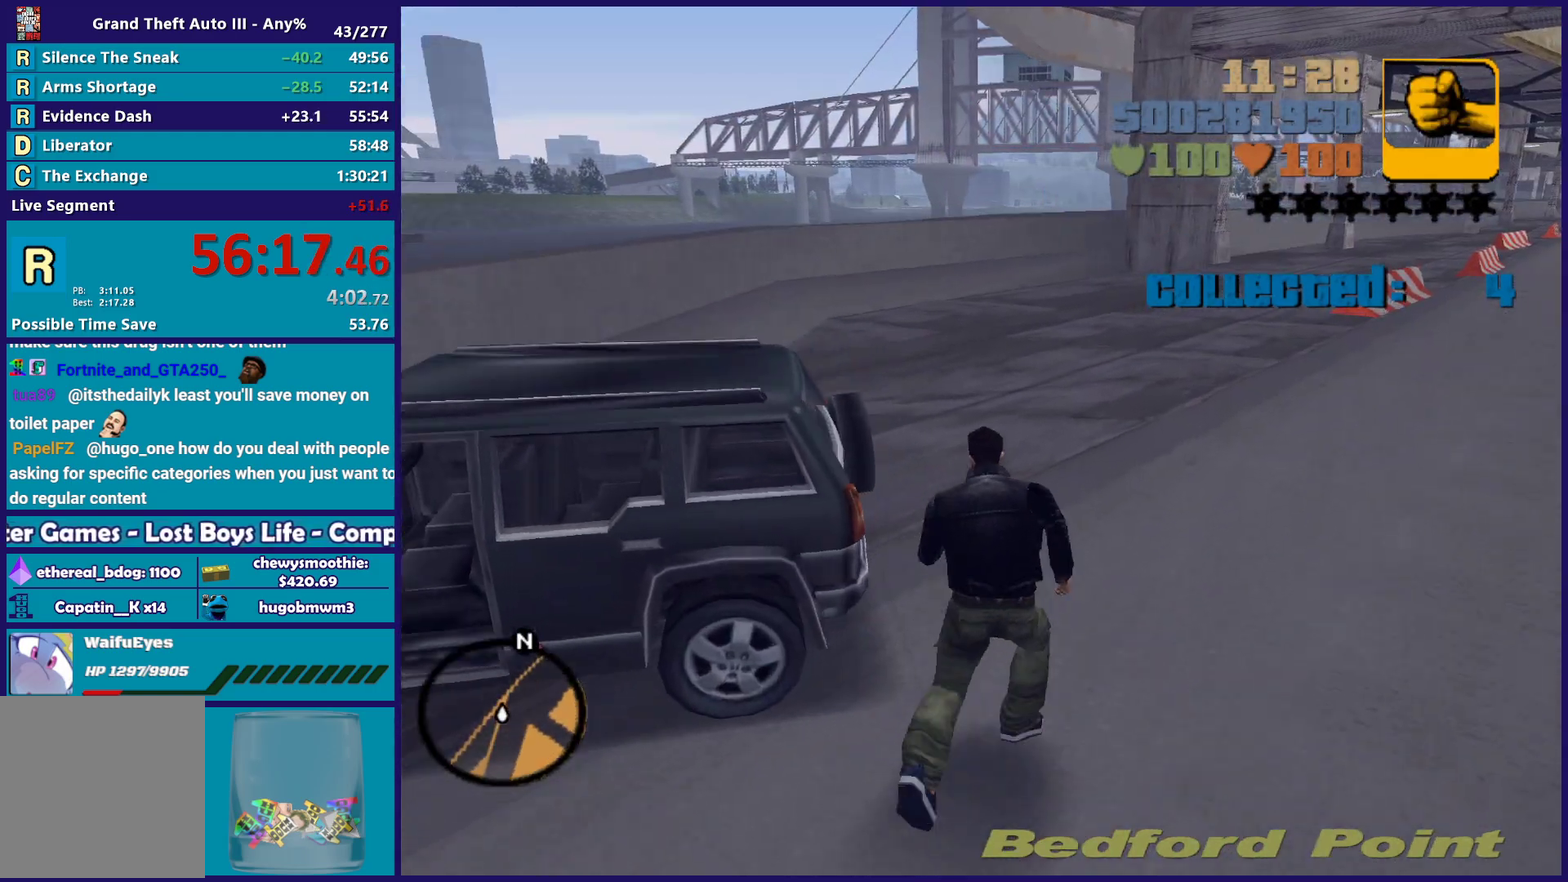
{"buttons": ["A"], "left_stick": "up-right", "right_stick": "center", "events": [[67, "A", "down"], [167, "A", "up"], [217, "left_stick", "up"], [267, "A", "down"], [333, "left_stick", "up-right"], [383, "A", "up"], [450, "A", "down"]]}
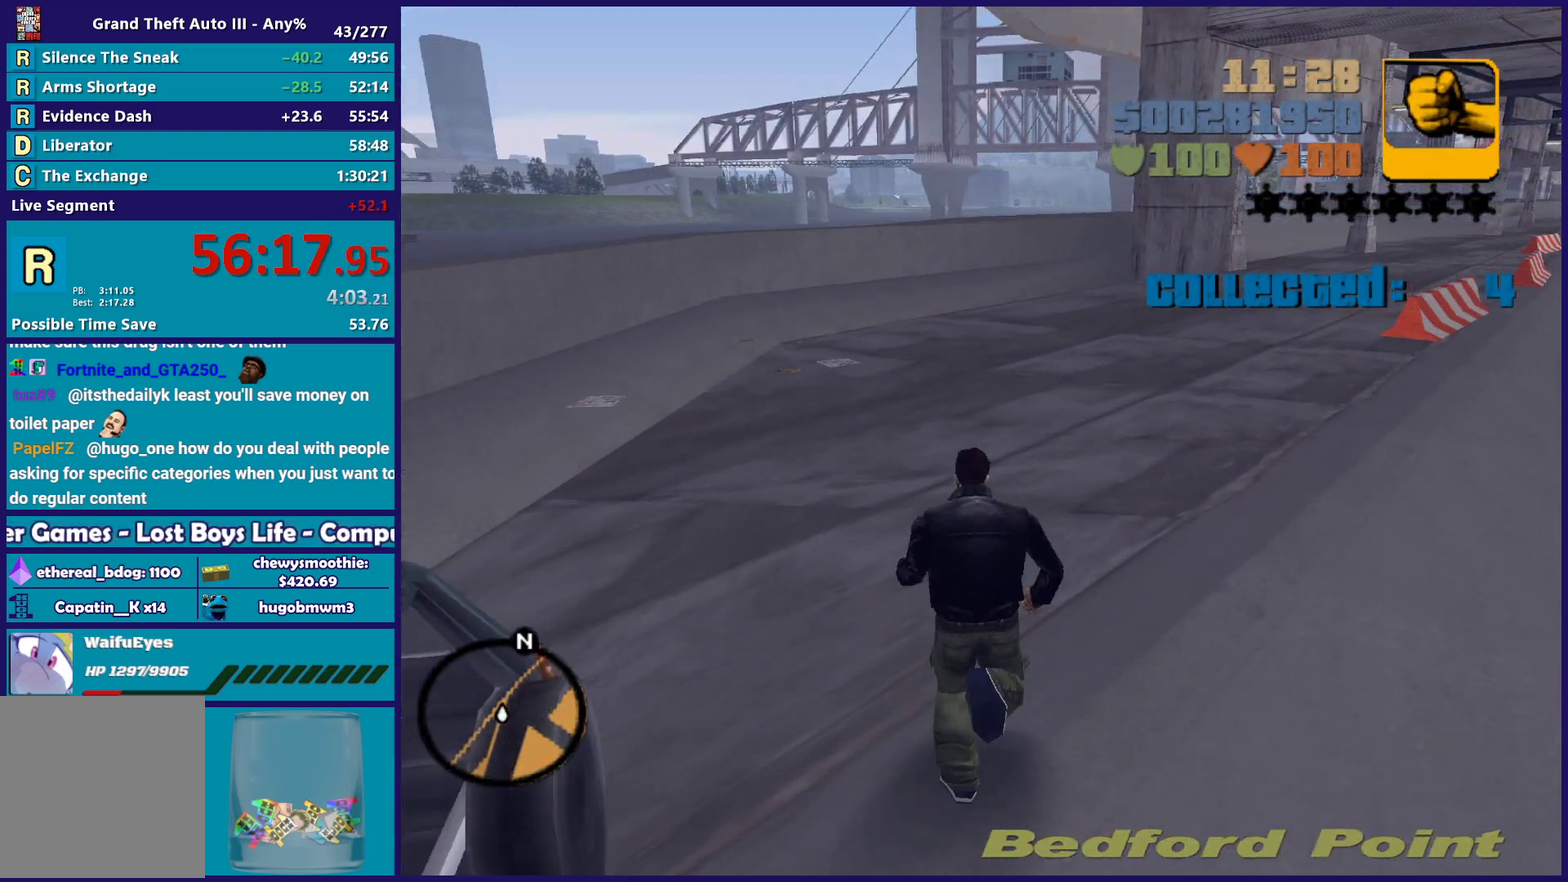
{"buttons": [], "left_stick": "up-right", "right_stick": "center", "events": [[67, "A", "up"], [183, "A", "down"], [283, "A", "up"], [383, "A", "down"], [483, "A", "up"]]}
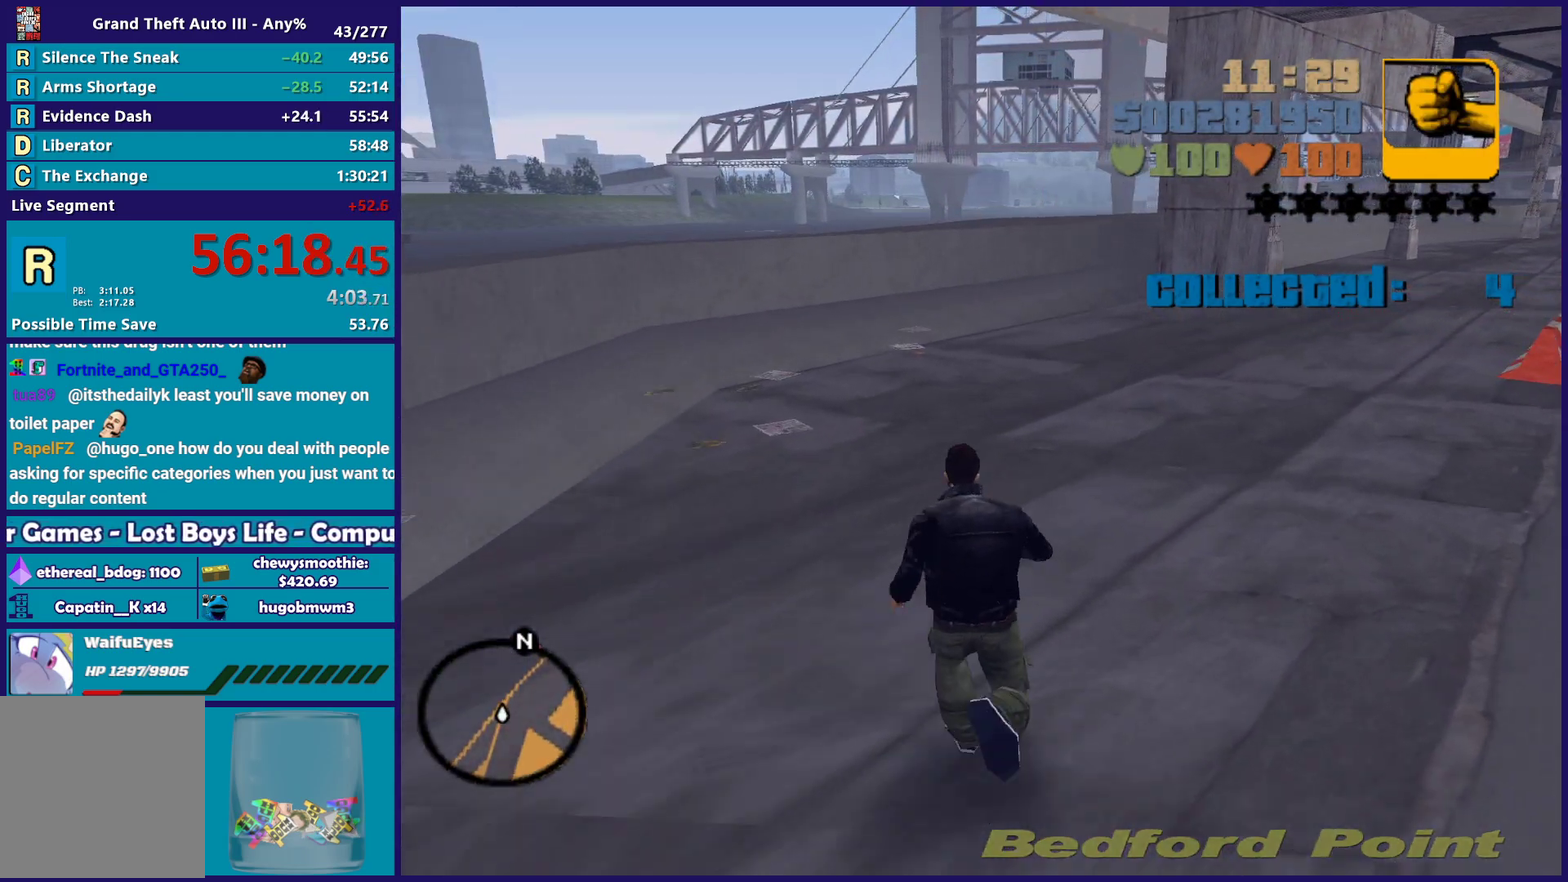
{"buttons": ["A"], "left_stick": "up-right", "right_stick": "center", "events": [[83, "A", "down"], [167, "A", "up"], [283, "A", "down"], [383, "A", "up"], [467, "A", "down"]]}
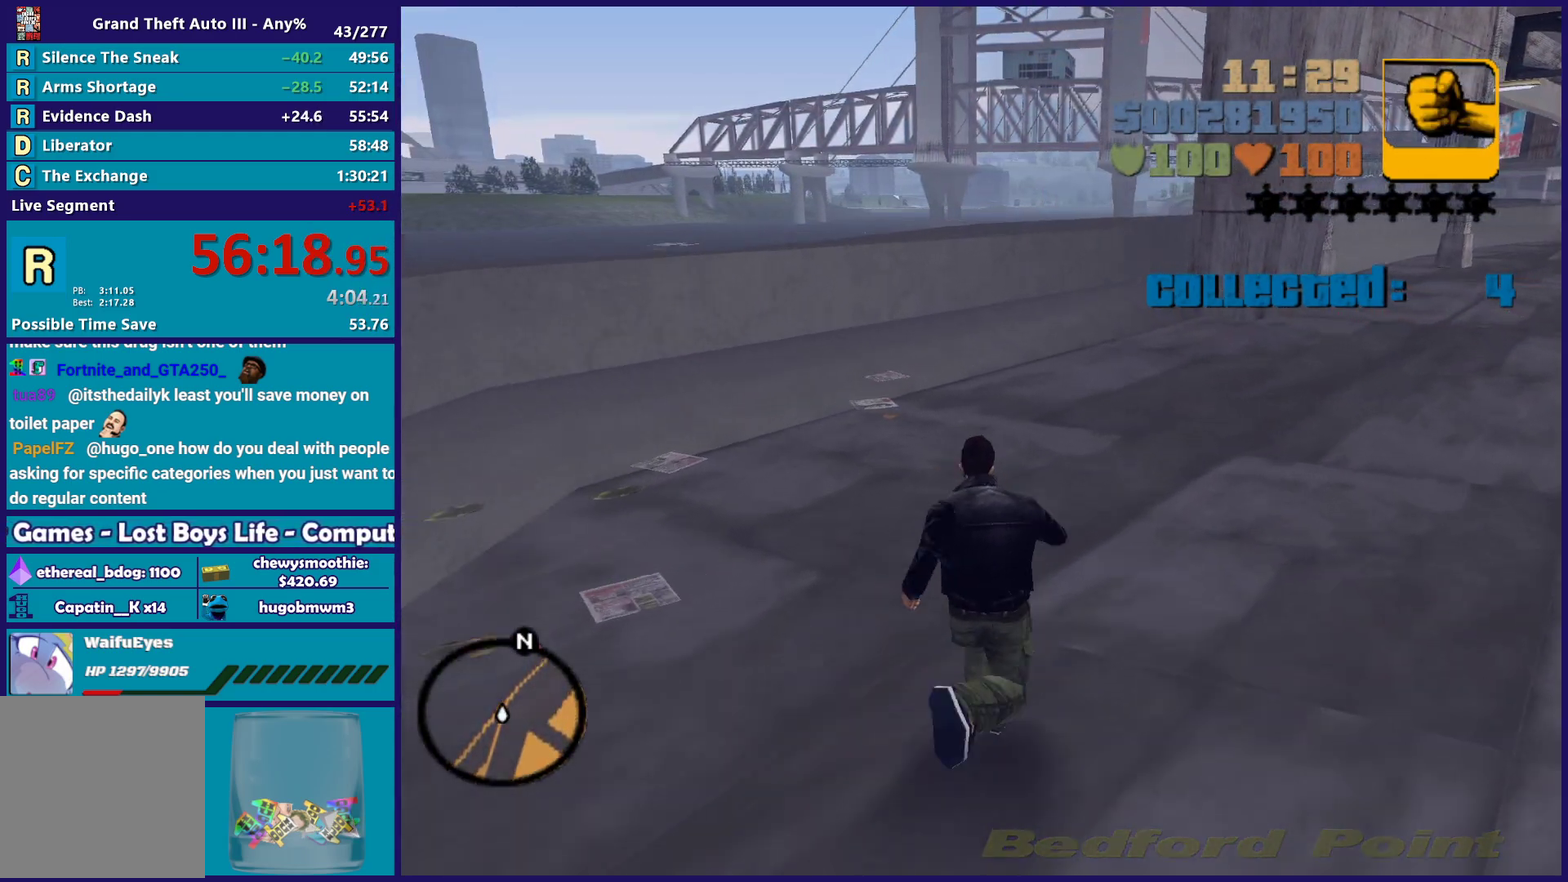
{"buttons": [], "left_stick": "up-right", "right_stick": "center", "events": [[83, "A", "up"], [183, "A", "down"], [267, "A", "up"], [367, "A", "down"], [433, "A", "up"]]}